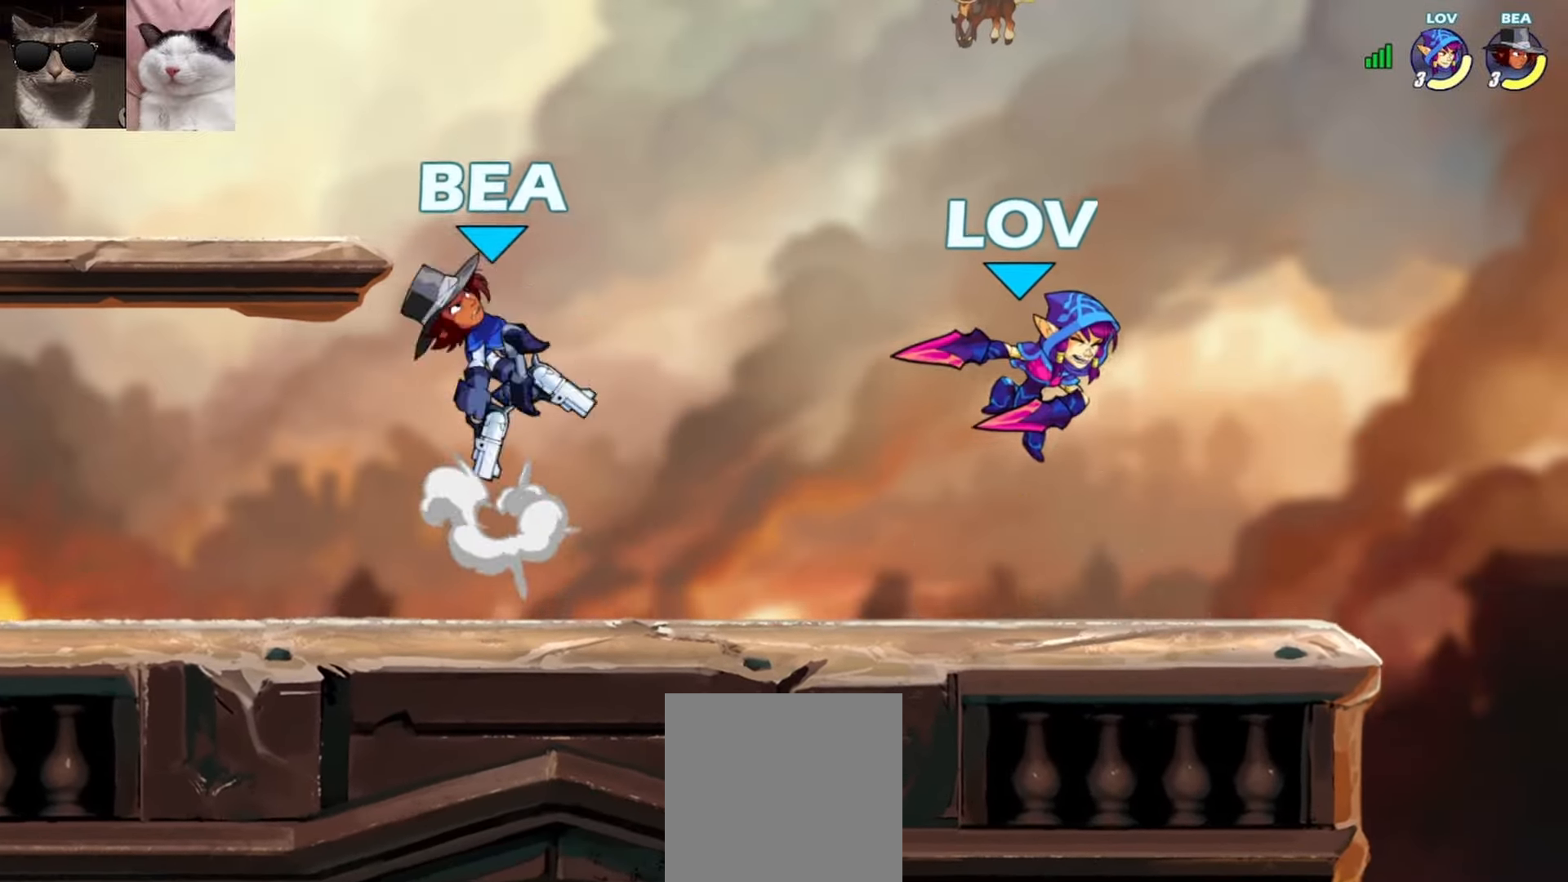
Gameplay with a controller (Xbox layout); each line is a JSON object with the inputs held at the frame after it. "events" lists button and stick changes between this image and that frame as [ms after this image, input, new state], when the widget could be followed in between. Not read: right_stick.
{"buttons": ["A", "R1"], "left_stick": "left", "events": [[100, "left_stick", "down"], [400, "left_stick", "left"], [417, "R1", "down"], [500, "A", "down"]]}
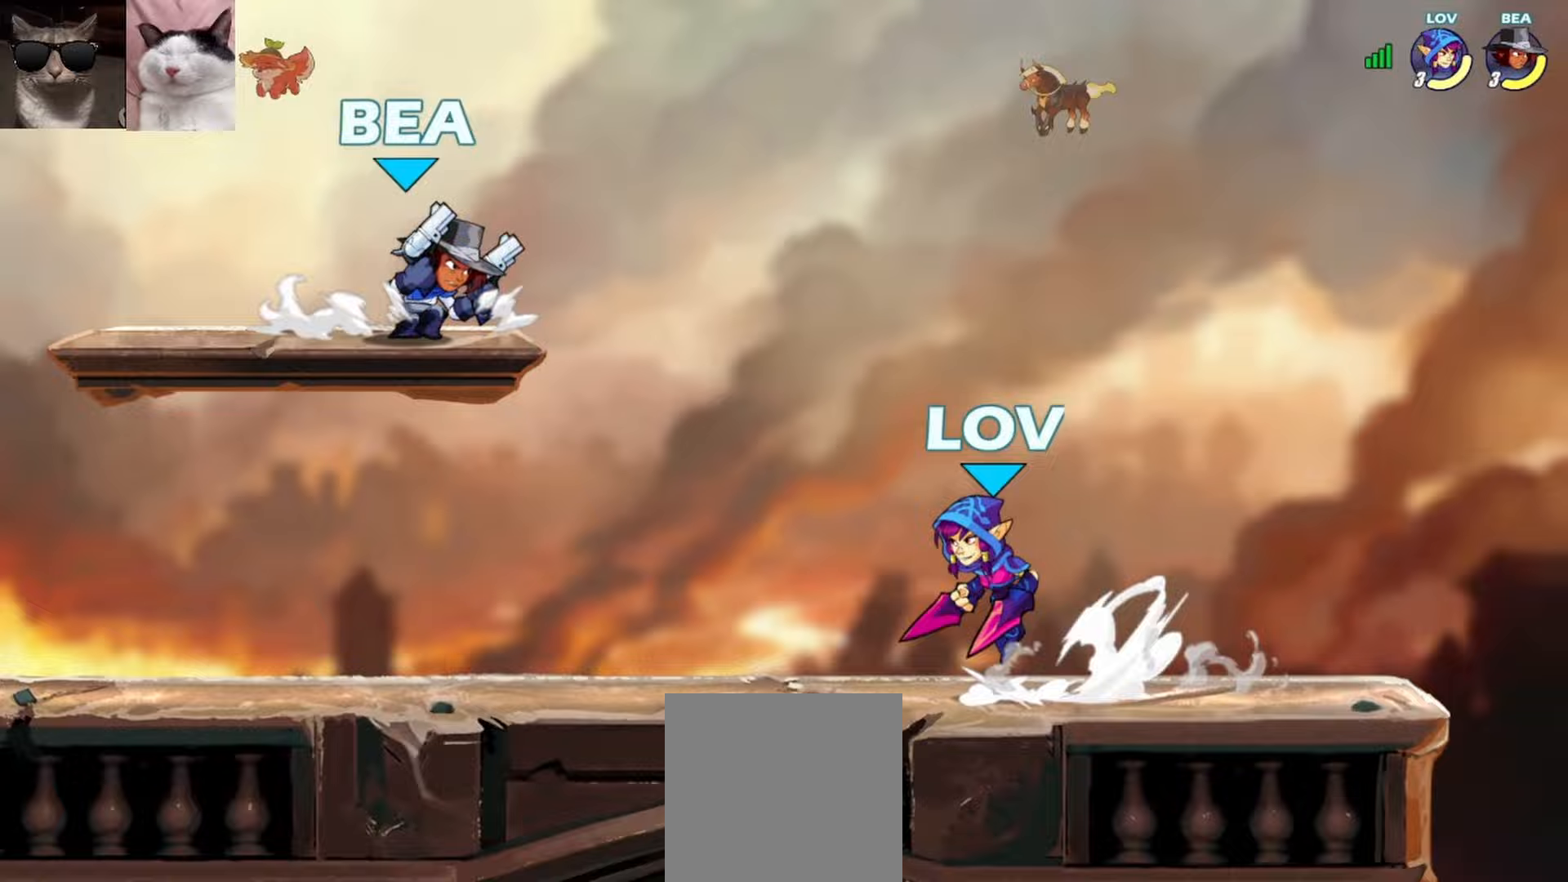
{"buttons": [], "left_stick": "left", "events": [[17, "X", "down"], [100, "R1", "up"], [133, "X", "up"], [167, "A", "up"]]}
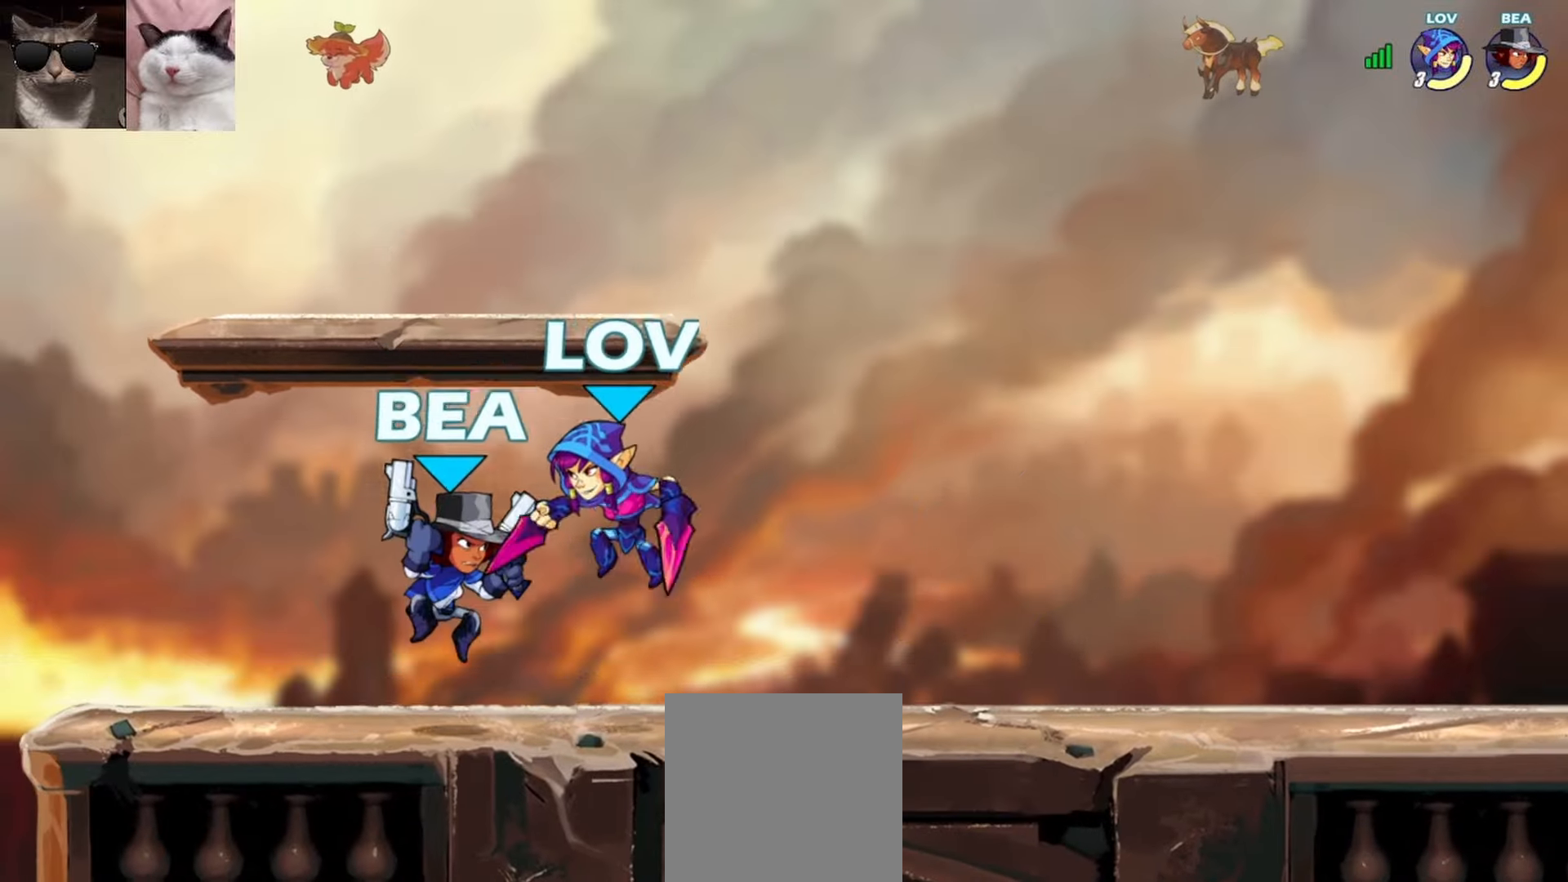
{"buttons": [], "left_stick": "down-right", "events": [[83, "A", "down"], [133, "left_stick", "up"], [217, "A", "up"], [267, "left_stick", "up-left"], [367, "left_stick", "up-right"], [433, "left_stick", "down-right"]]}
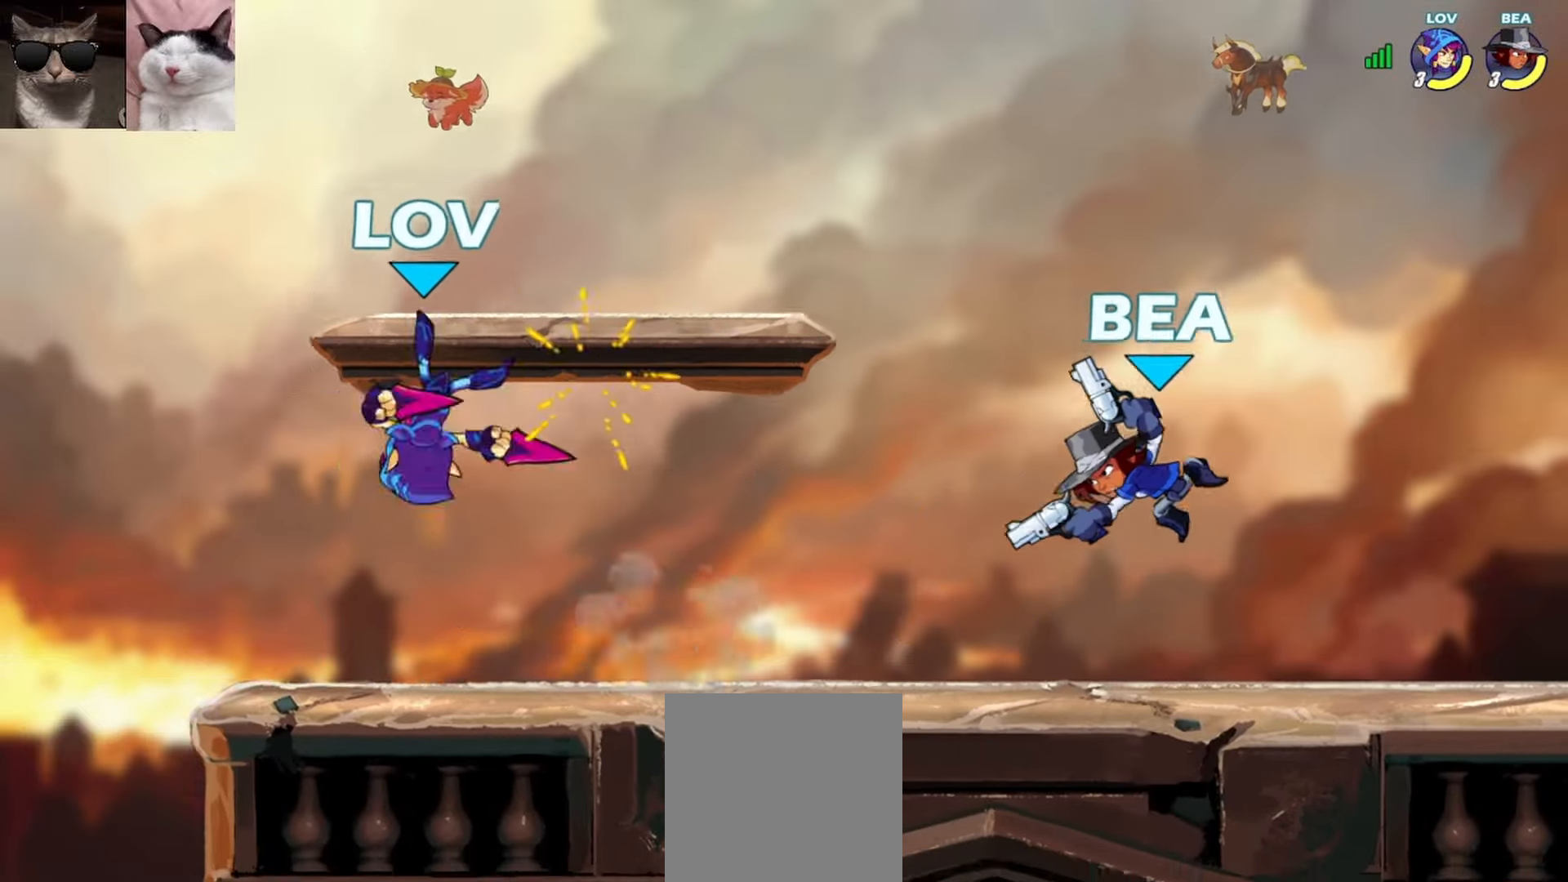
{"buttons": [], "left_stick": "center", "events": [[150, "left_stick", "center"], [217, "left_stick", "down-right"], [350, "left_stick", "right"], [450, "R1", "down"], [500, "R1", "up"], [500, "left_stick", "center"]]}
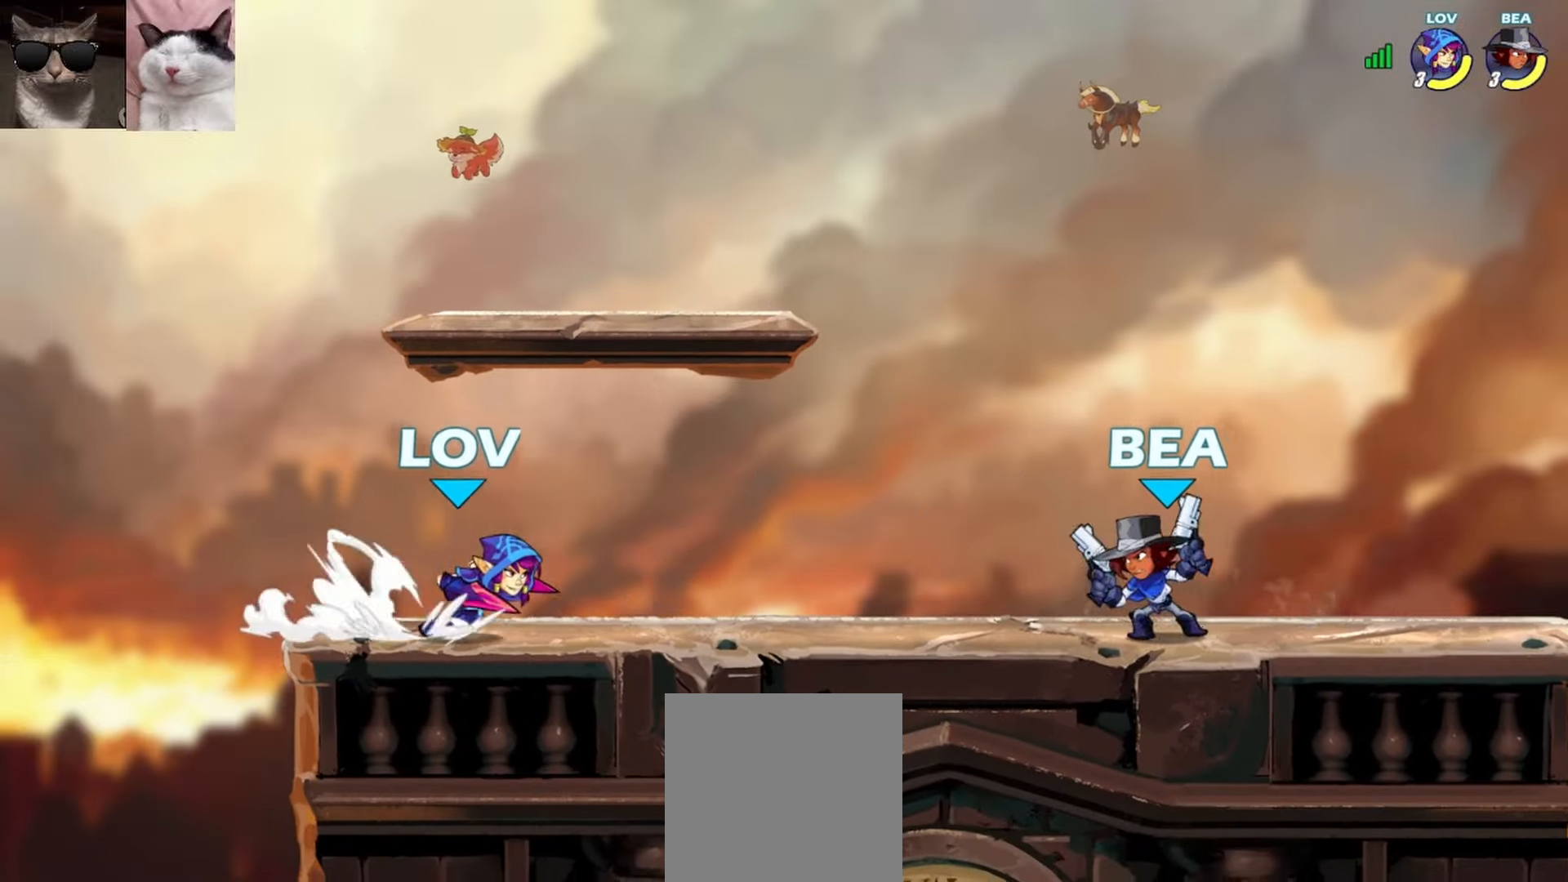
{"buttons": [], "left_stick": "center", "events": [[133, "R1", "down"], [217, "R1", "up"]]}
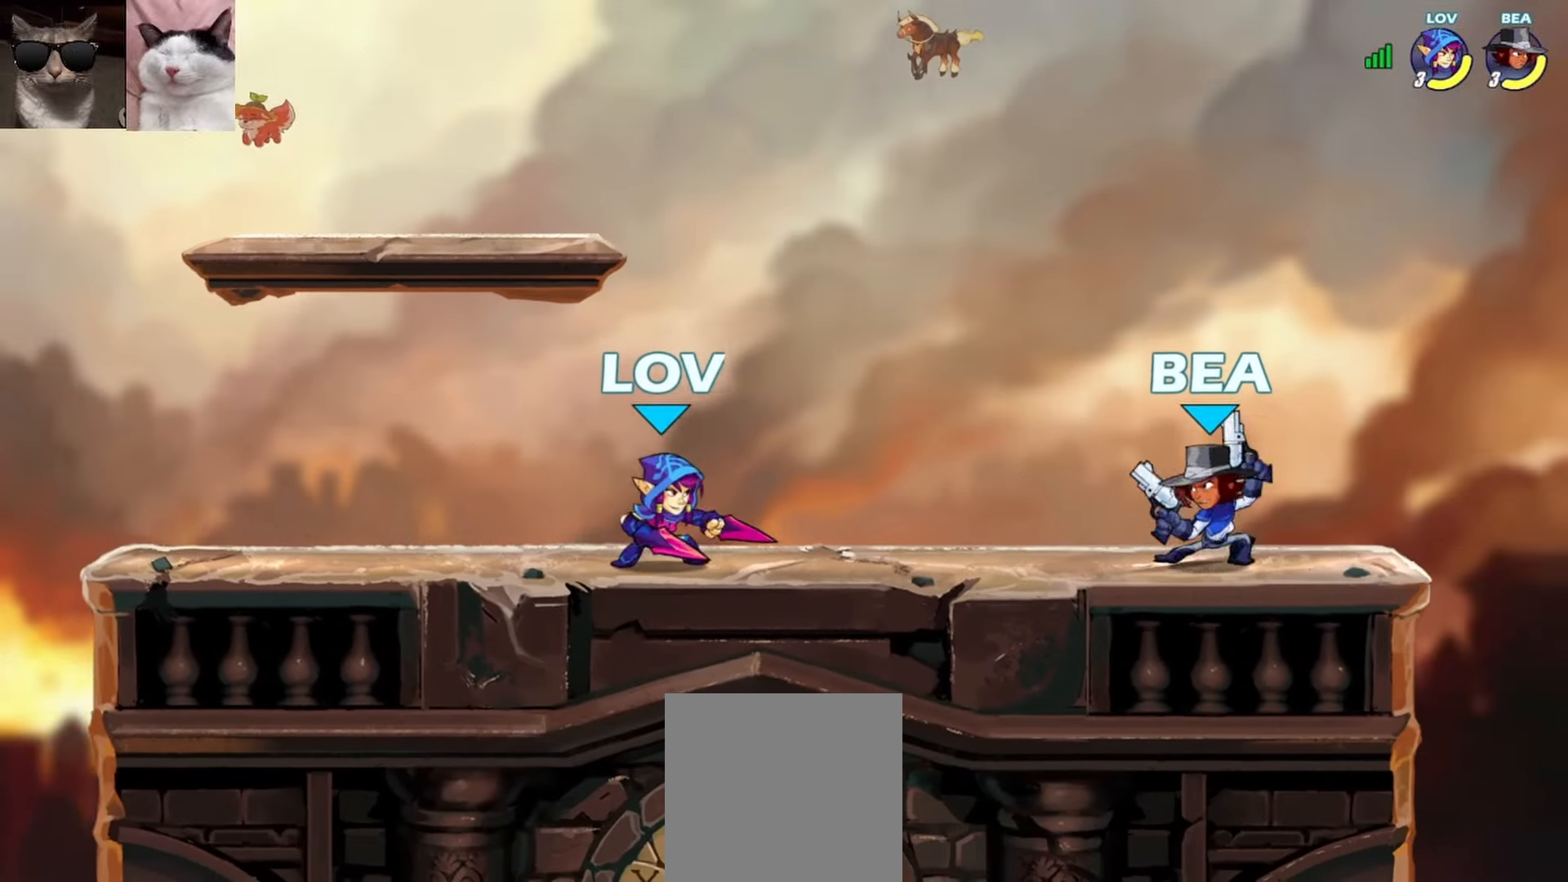
{"buttons": [], "left_stick": "center", "events": [[100, "left_stick", "right"], [133, "R1", "down"], [183, "X", "down"], [267, "R1", "up"], [283, "X", "up"], [350, "X", "down"], [417, "X", "up"], [417, "left_stick", "center"]]}
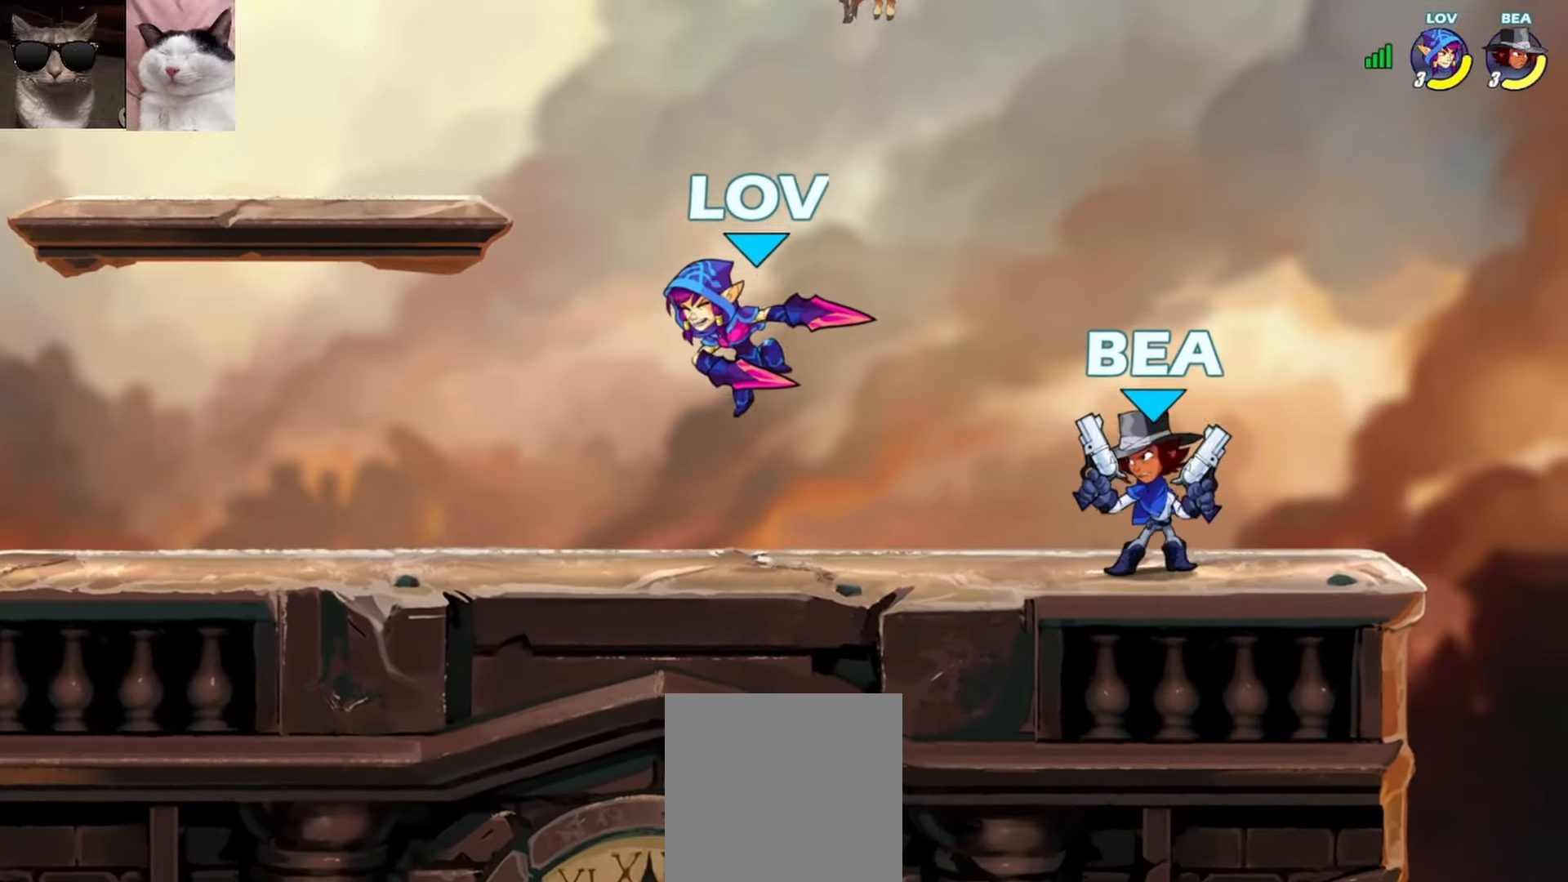
{"buttons": [], "left_stick": "right", "events": [[83, "left_stick", "down"], [200, "left_stick", "down-right"], [333, "R1", "down"], [367, "X", "down"], [400, "left_stick", "right"], [433, "R1", "up"], [450, "X", "up"]]}
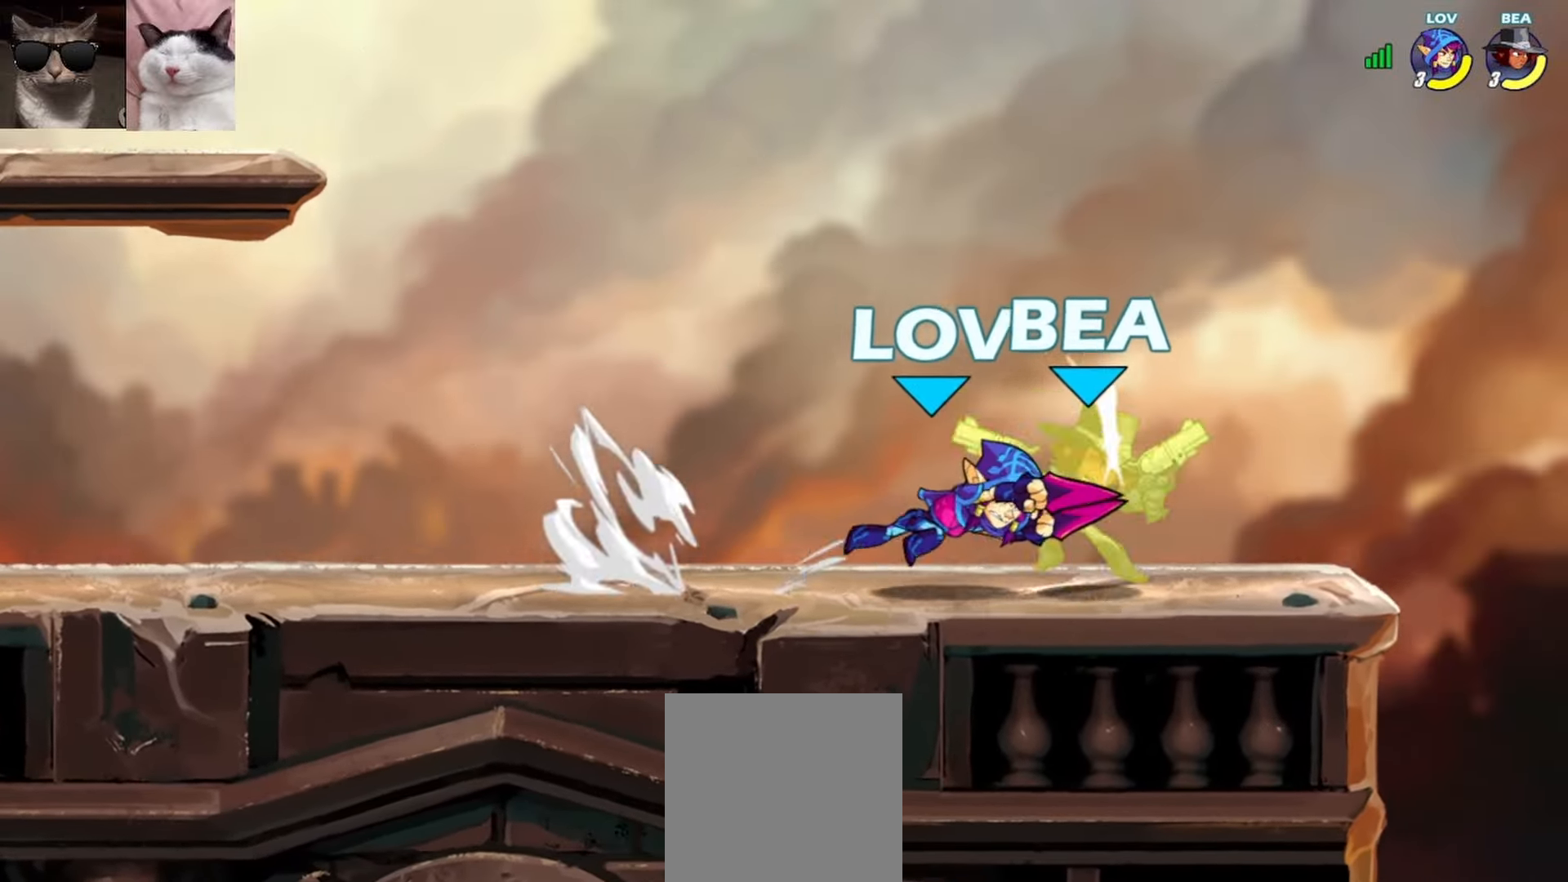
{"buttons": [], "left_stick": "down-right", "events": [[83, "left_stick", "center"], [350, "left_stick", "down-right"], [367, "L3", "down"], [367, "R1", "down"], [400, "X", "down"], [467, "L3", "up"], [483, "R1", "up"], [483, "X", "up"]]}
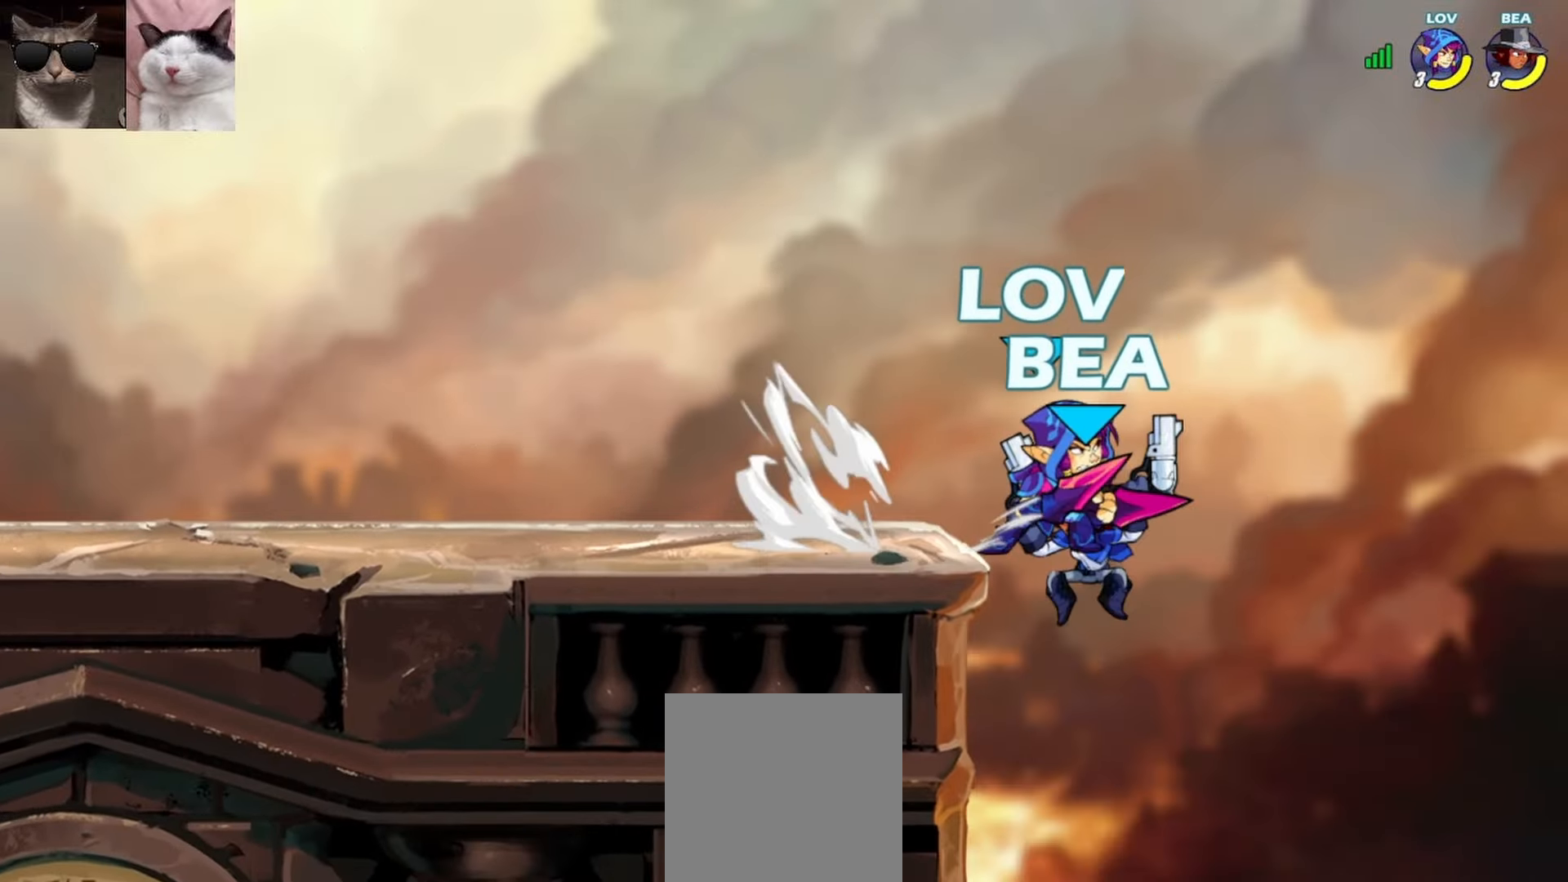
{"buttons": [], "left_stick": "center", "events": [[17, "left_stick", "center"], [233, "left_stick", "down-left"], [267, "A", "down"], [267, "L3", "down"], [283, "X", "down"], [367, "L3", "up"], [400, "A", "up"], [400, "X", "up"], [417, "left_stick", "center"]]}
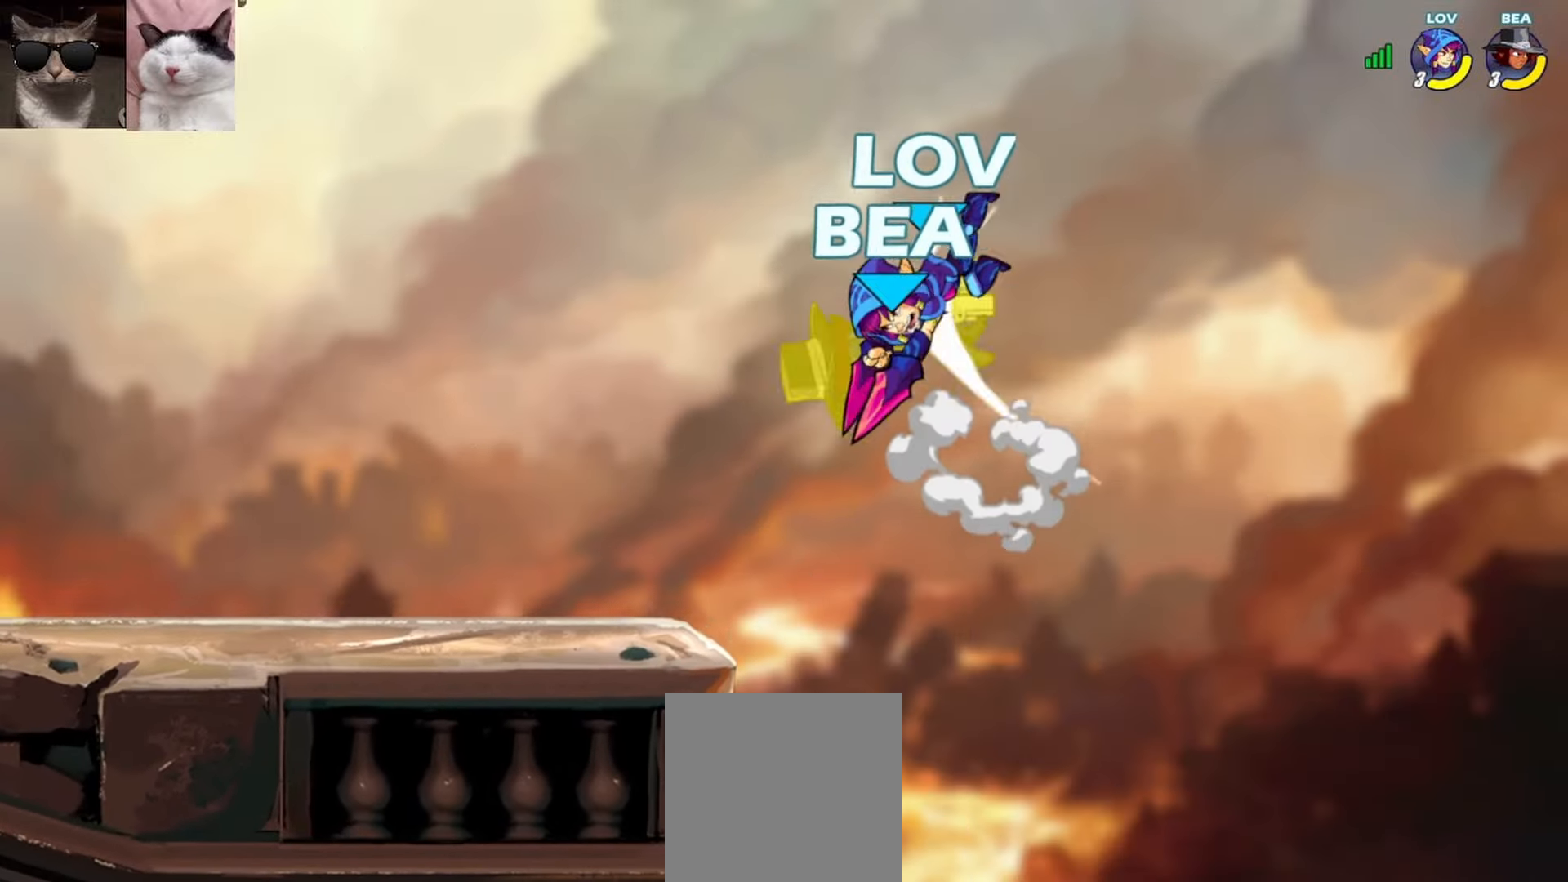
{"buttons": [], "left_stick": "up-right", "events": [[250, "left_stick", "left"], [317, "R1", "down"], [367, "X", "down"], [367, "left_stick", "up-right"], [417, "R1", "up"], [450, "X", "up"]]}
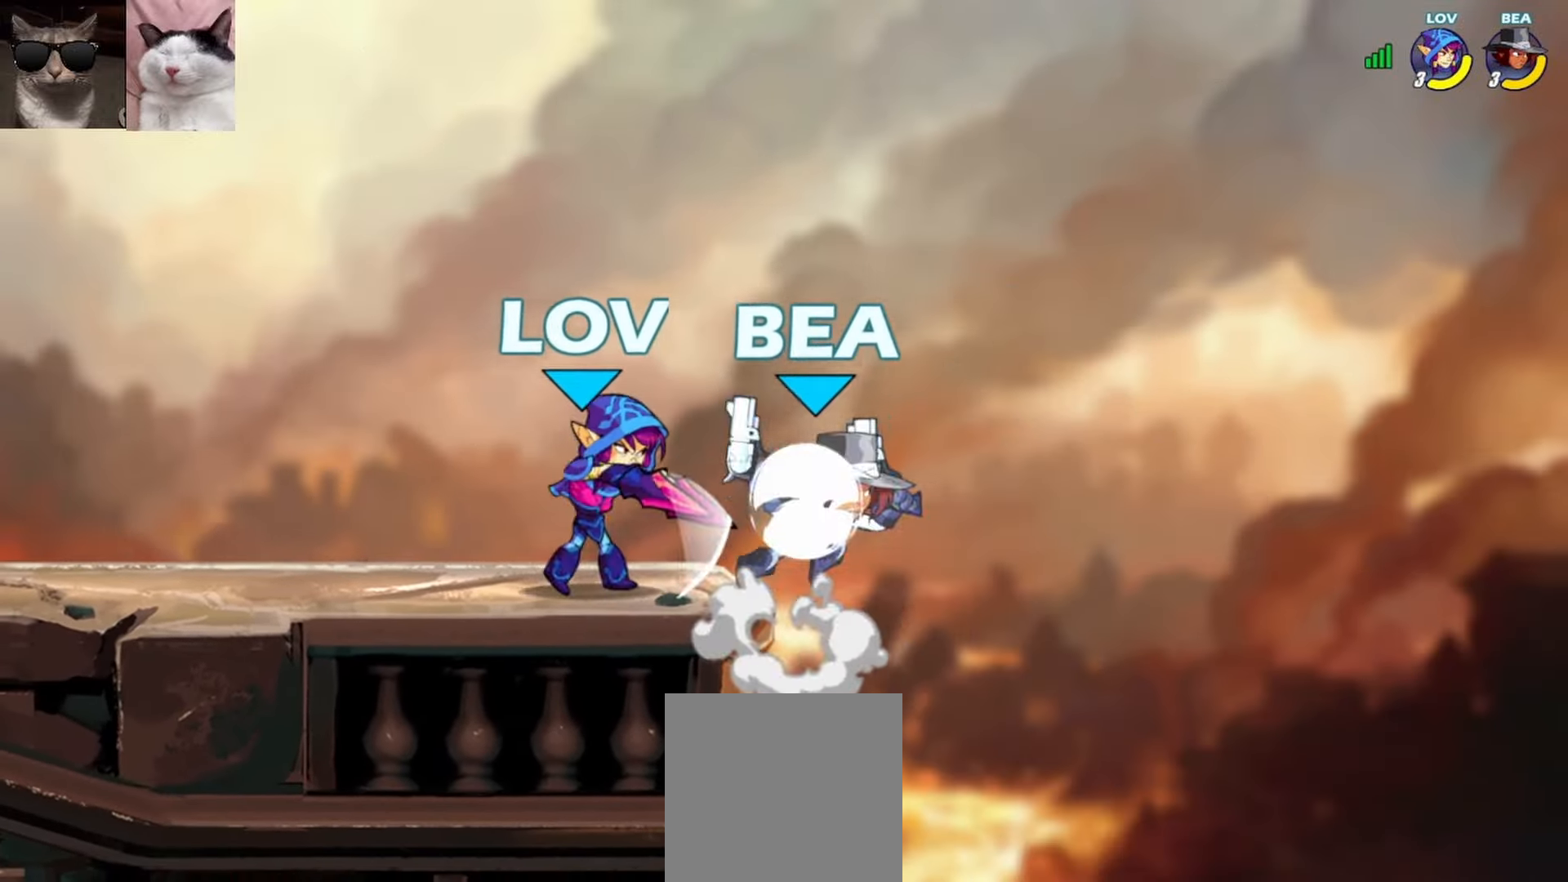
{"buttons": ["A"], "left_stick": "up", "events": [[83, "left_stick", "center"], [450, "left_stick", "up"], [483, "A", "down"]]}
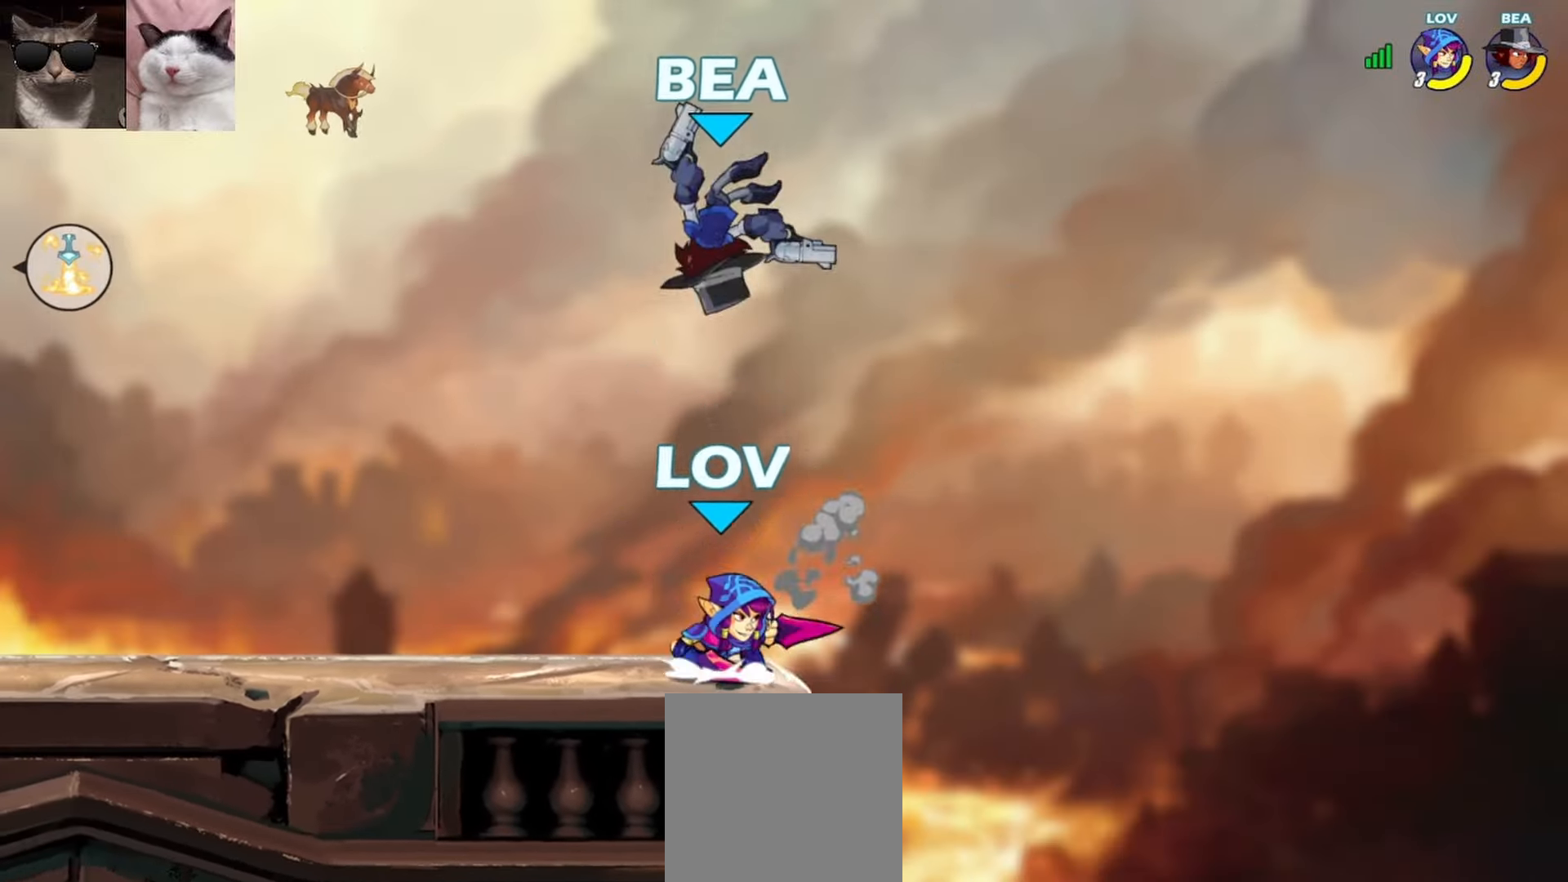
{"buttons": [], "left_stick": "right", "events": [[17, "X", "down"], [83, "left_stick", "up-left"], [117, "A", "up"], [133, "X", "up"], [417, "left_stick", "right"]]}
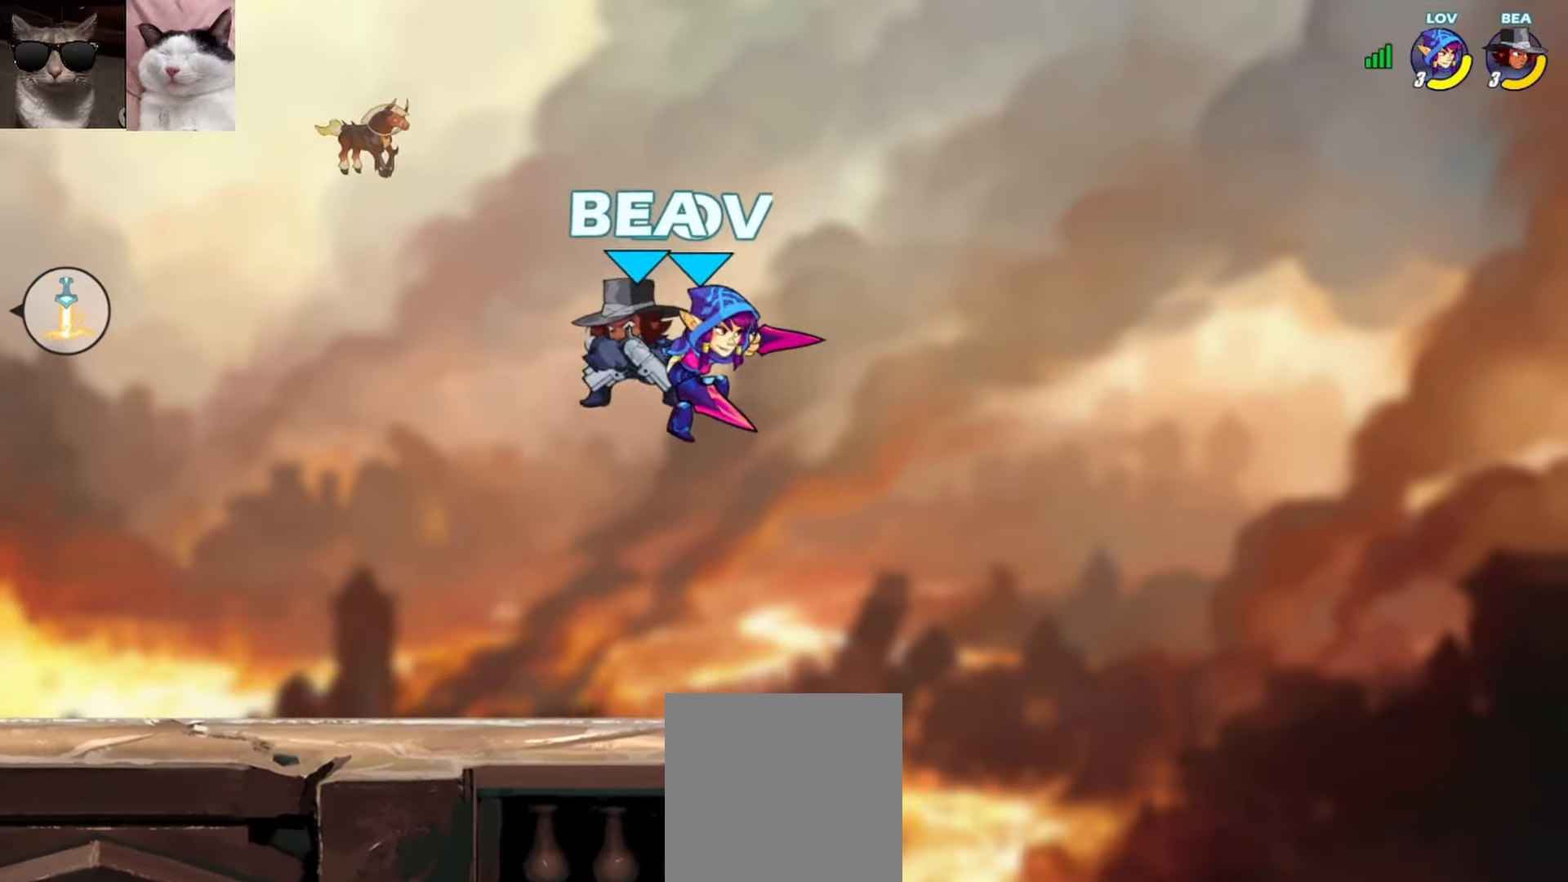
{"buttons": [], "left_stick": "center", "events": [[50, "left_stick", "up-left"], [150, "left_stick", "down-left"], [200, "left_stick", "down-right"], [217, "L3", "down"], [233, "X", "down"], [333, "L3", "up"], [367, "X", "up"], [433, "left_stick", "center"]]}
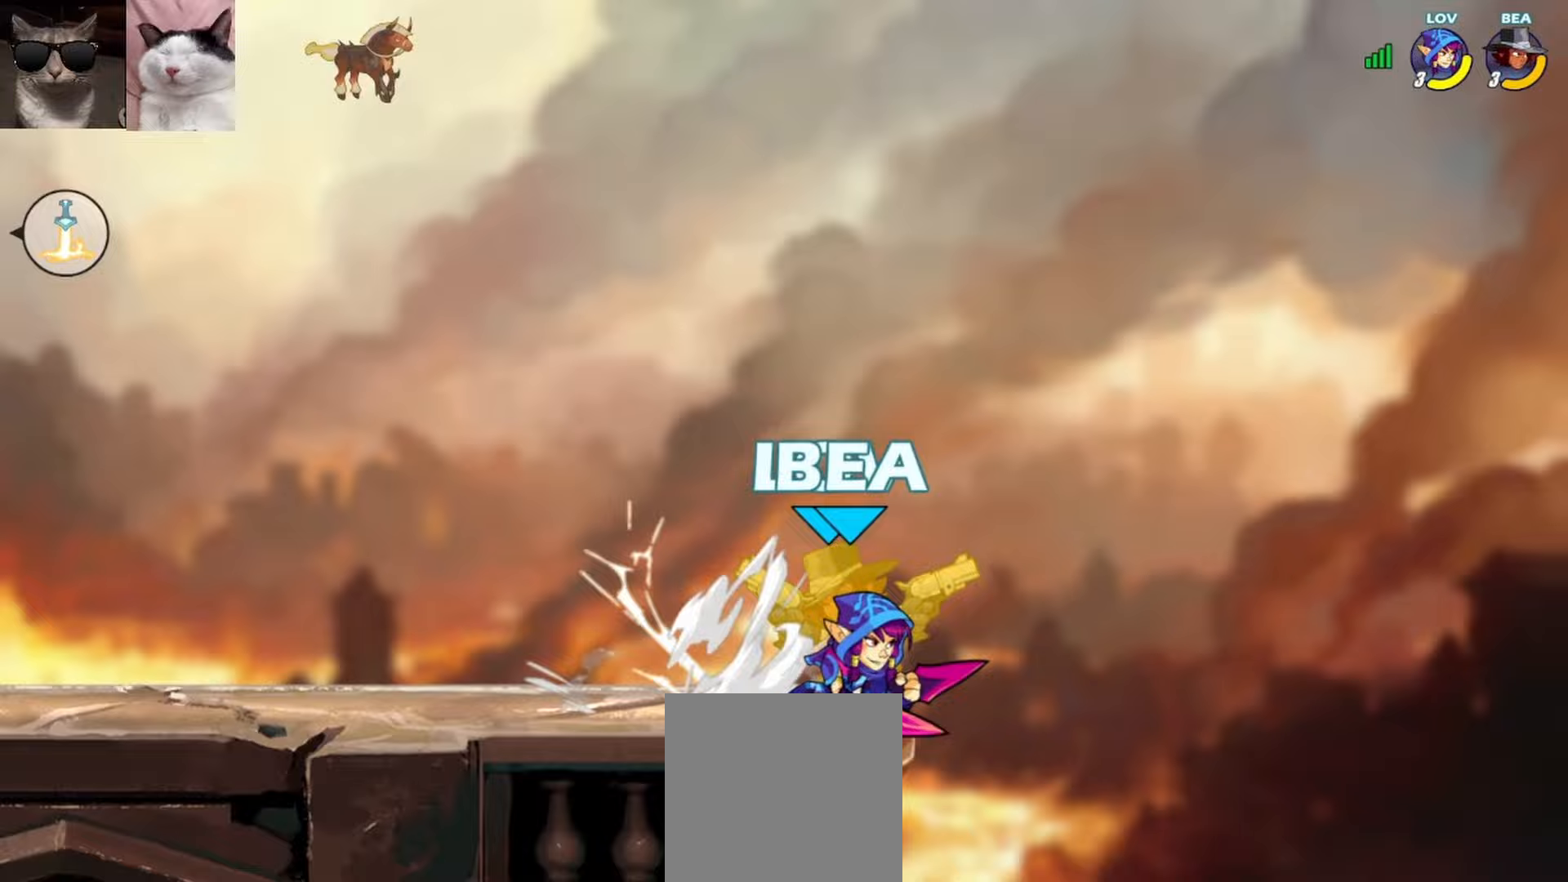
{"buttons": ["X", "L3"], "left_stick": "down", "events": [[183, "left_stick", "left"], [217, "A", "down"], [250, "left_stick", "up-left"], [300, "A", "up"], [367, "left_stick", "down-left"], [467, "X", "down"], [483, "L3", "down"], [483, "left_stick", "down"]]}
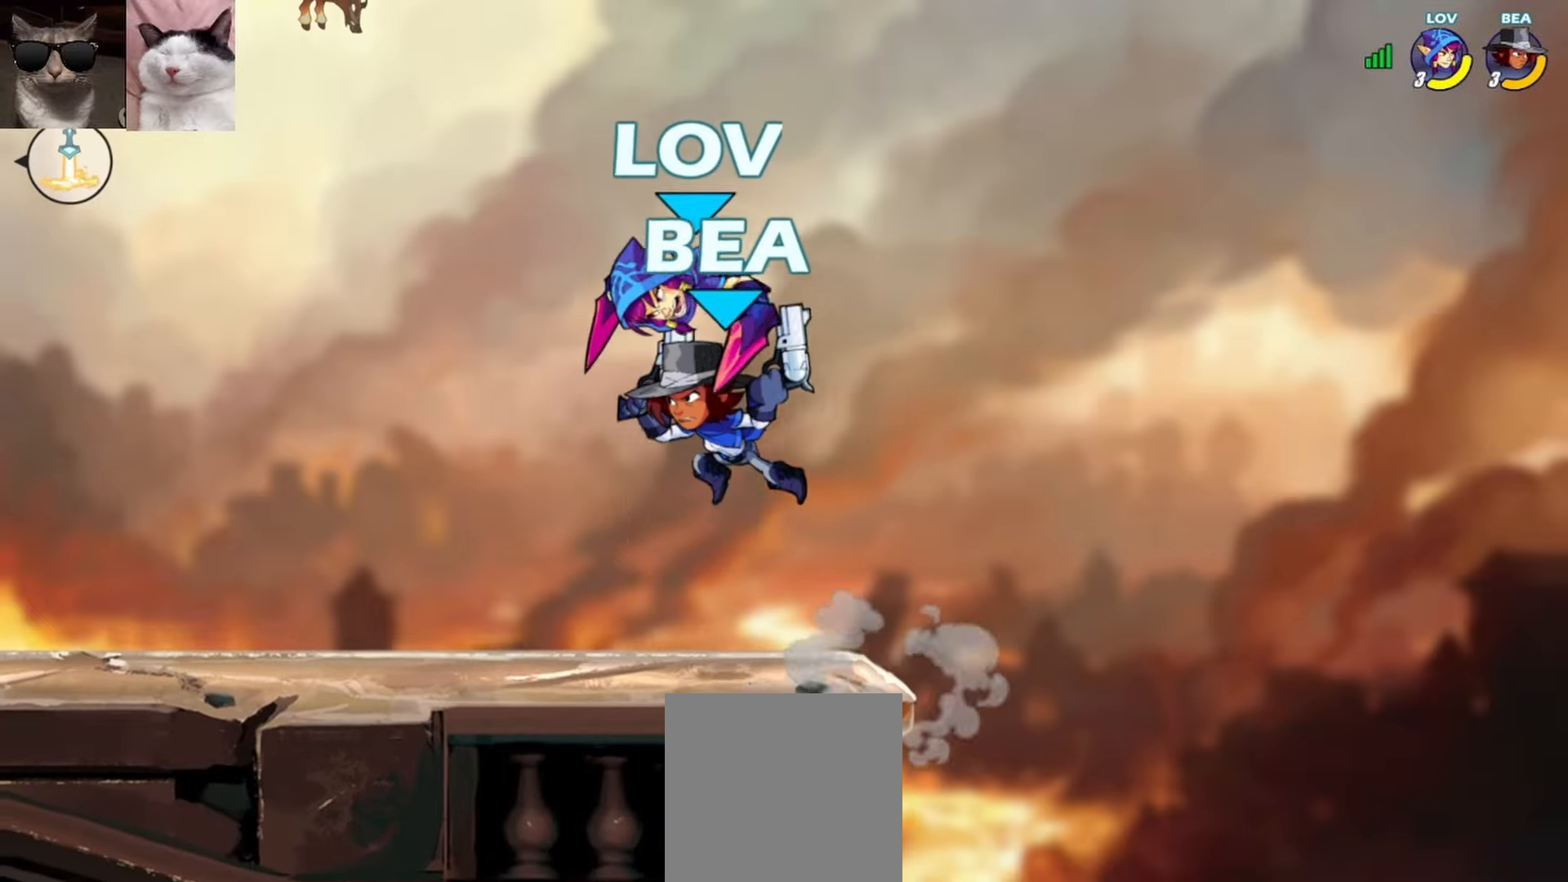
{"buttons": ["L3"], "left_stick": "down", "events": [[83, "X", "up"], [100, "L3", "up"], [183, "left_stick", "center"], [367, "left_stick", "down"], [417, "L3", "down"], [417, "X", "down"], [483, "X", "up"]]}
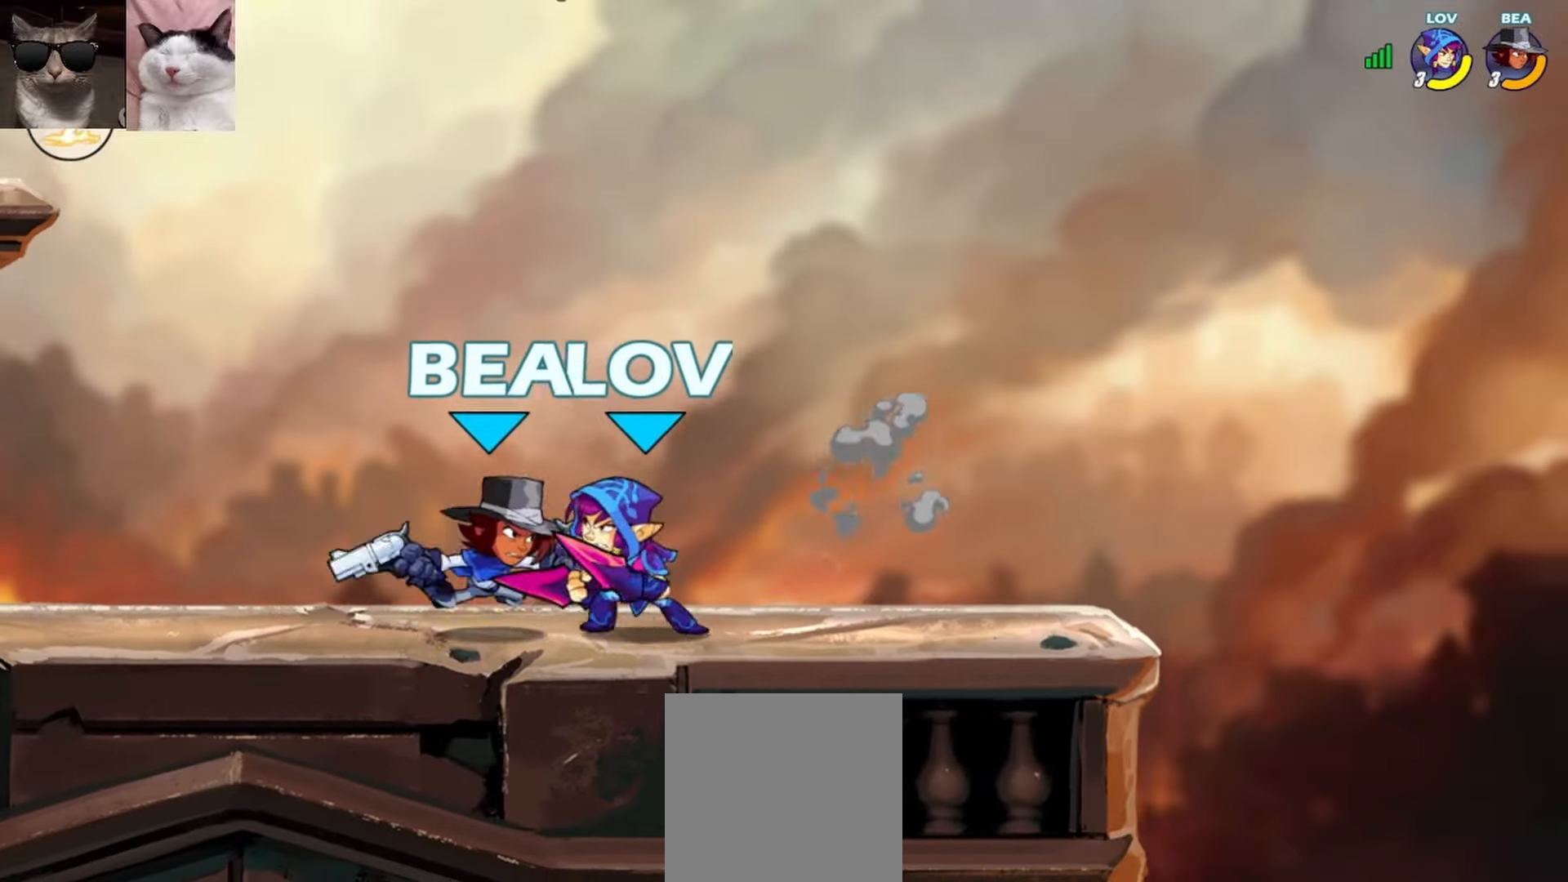
{"buttons": ["X"], "left_stick": "center", "events": [[33, "X", "down"], [50, "L3", "up"], [117, "left_stick", "center"], [133, "X", "up"], [283, "left_stick", "down"], [433, "left_stick", "center"], [450, "X", "down"]]}
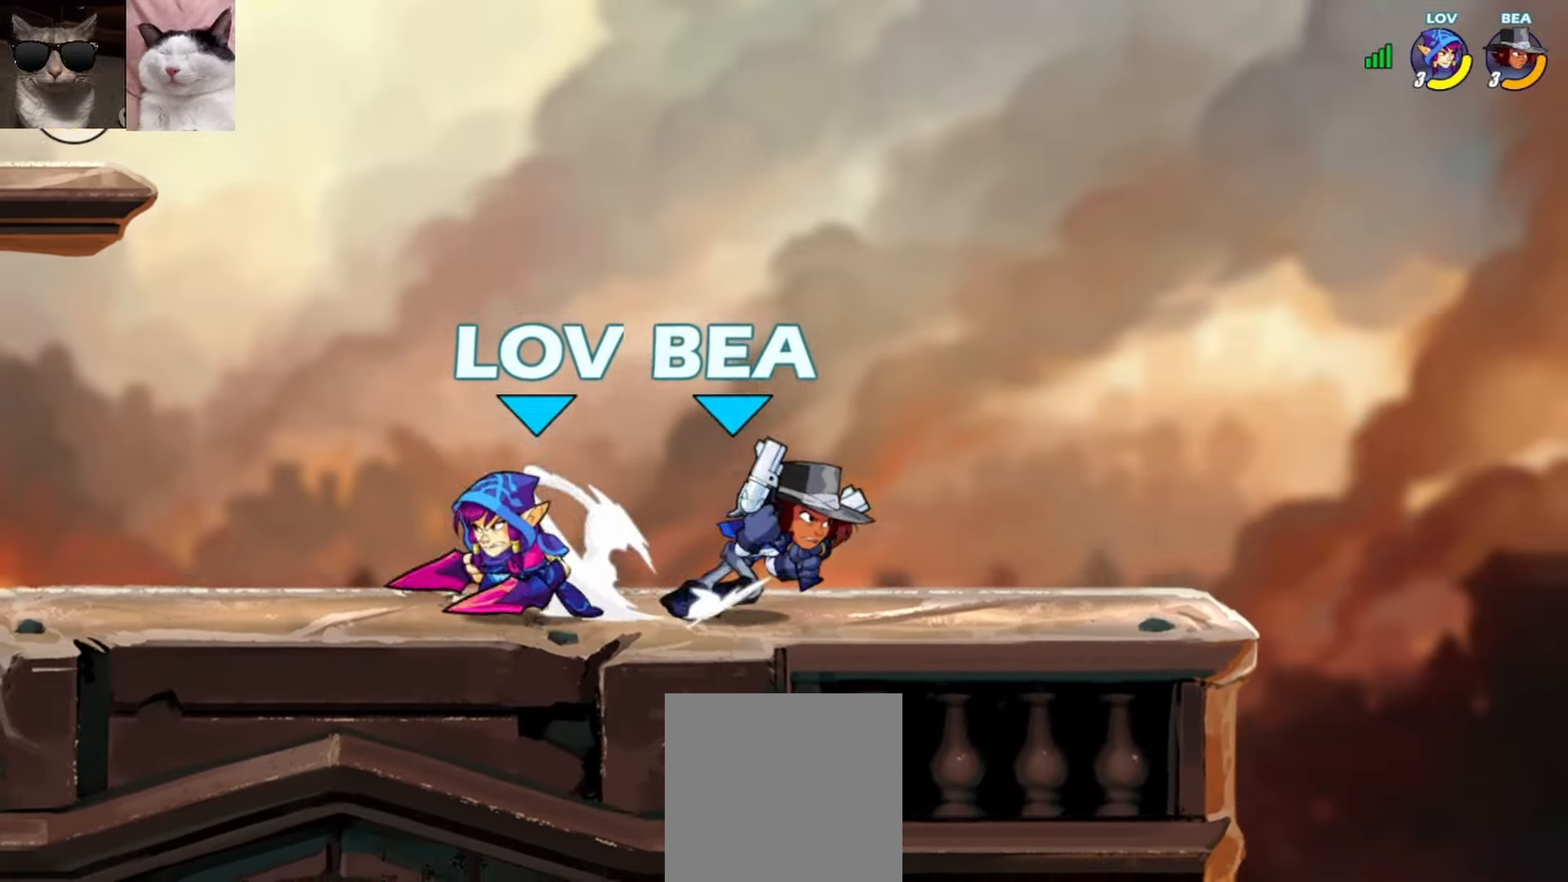
{"buttons": [], "left_stick": "center", "events": [[33, "X", "up"], [83, "X", "down"], [200, "X", "up"]]}
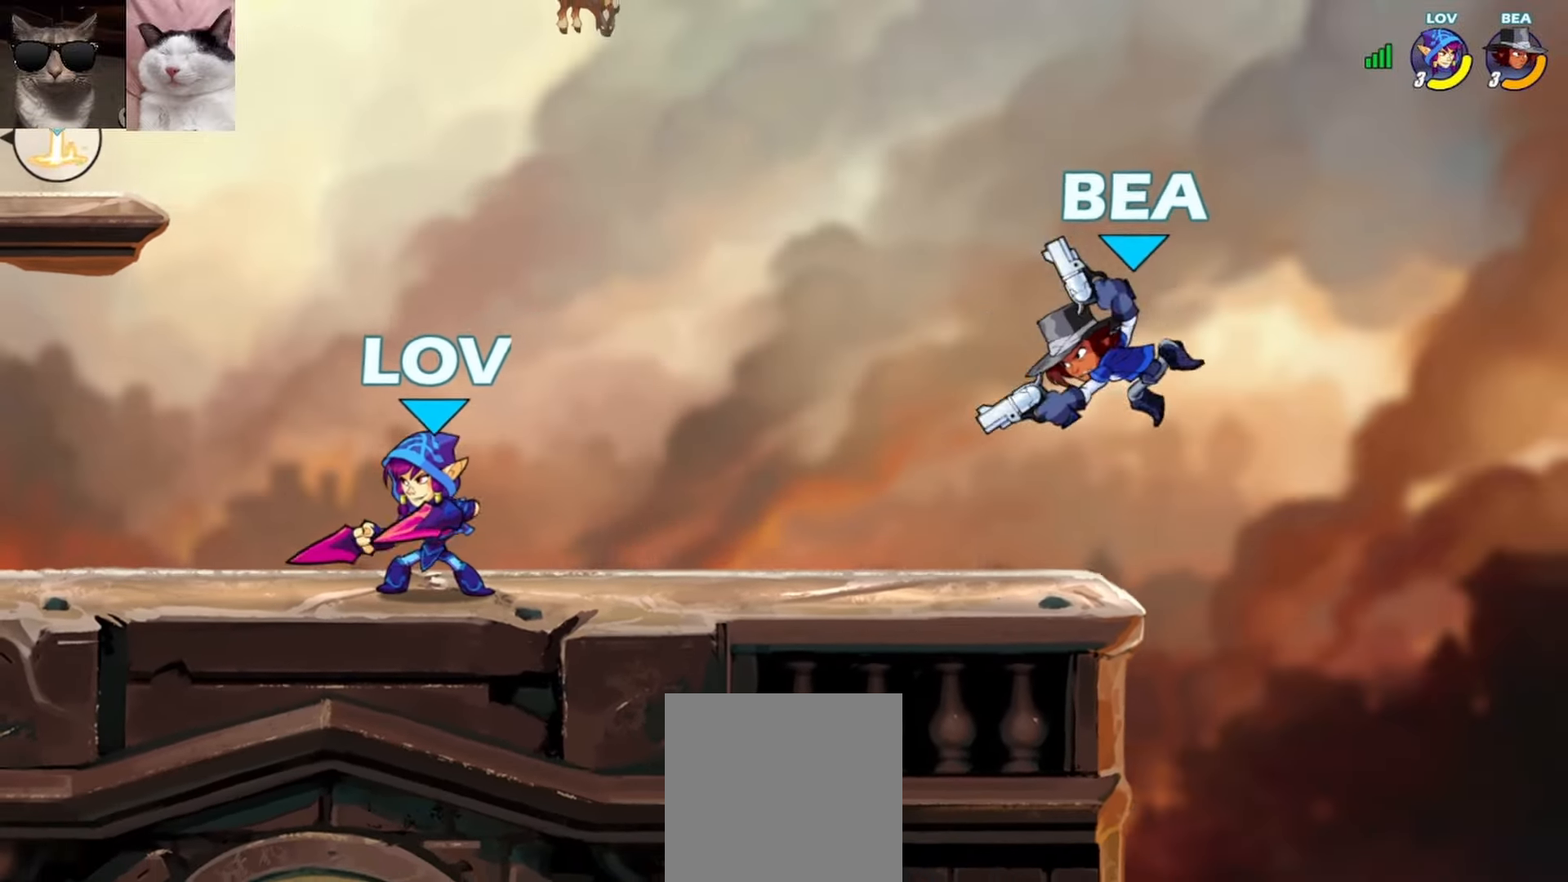
{"buttons": [], "left_stick": "center", "events": [[50, "left_stick", "right"], [200, "left_stick", "center"]]}
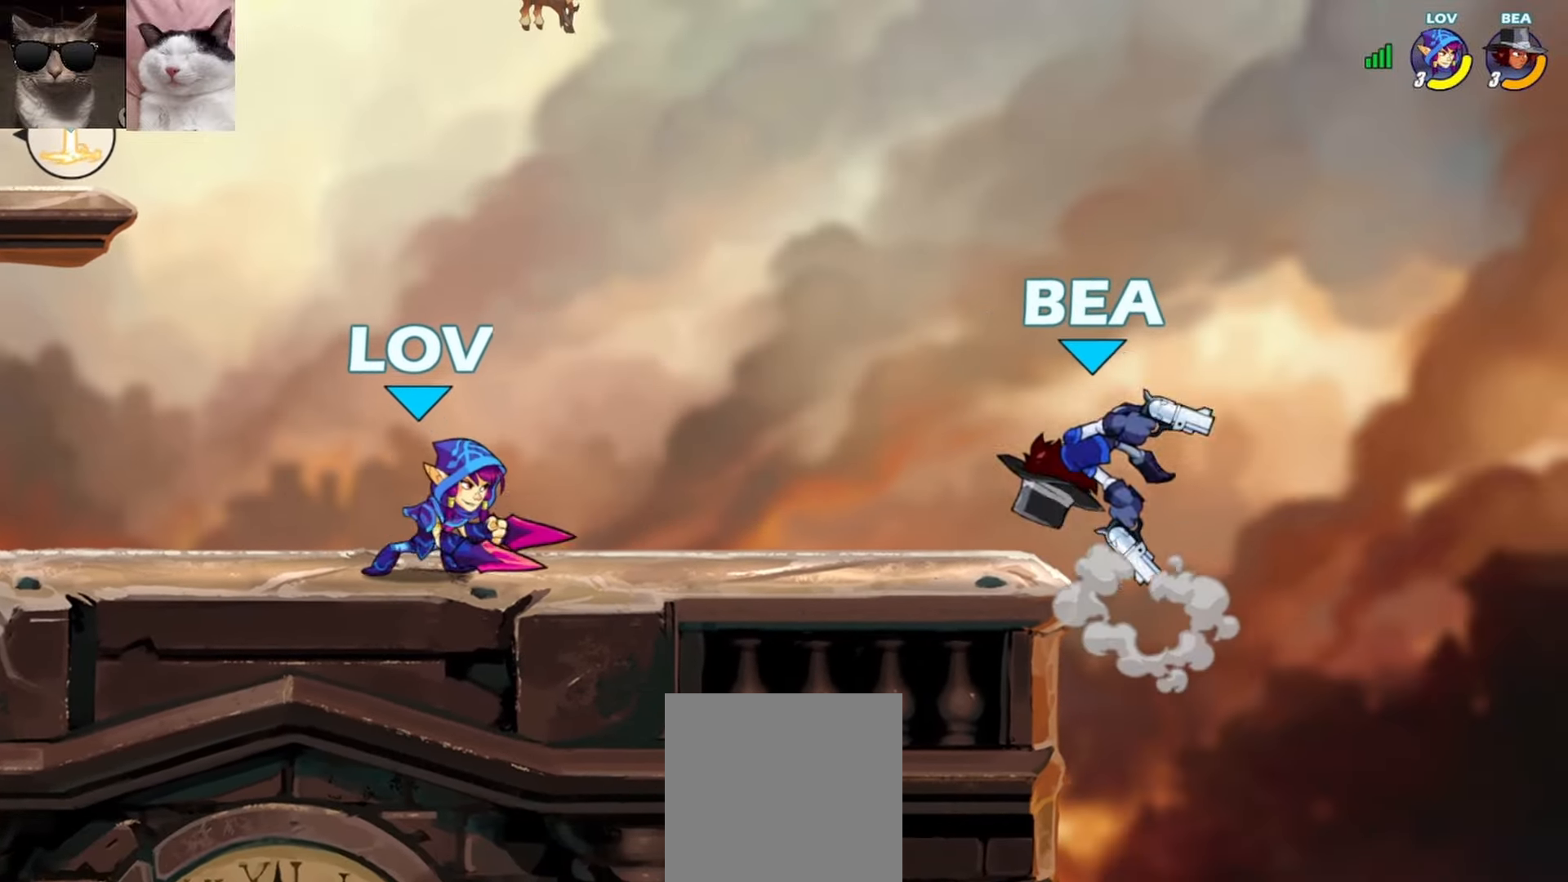
{"buttons": [], "left_stick": "center", "events": [[200, "left_stick", "right"], [383, "left_stick", "center"]]}
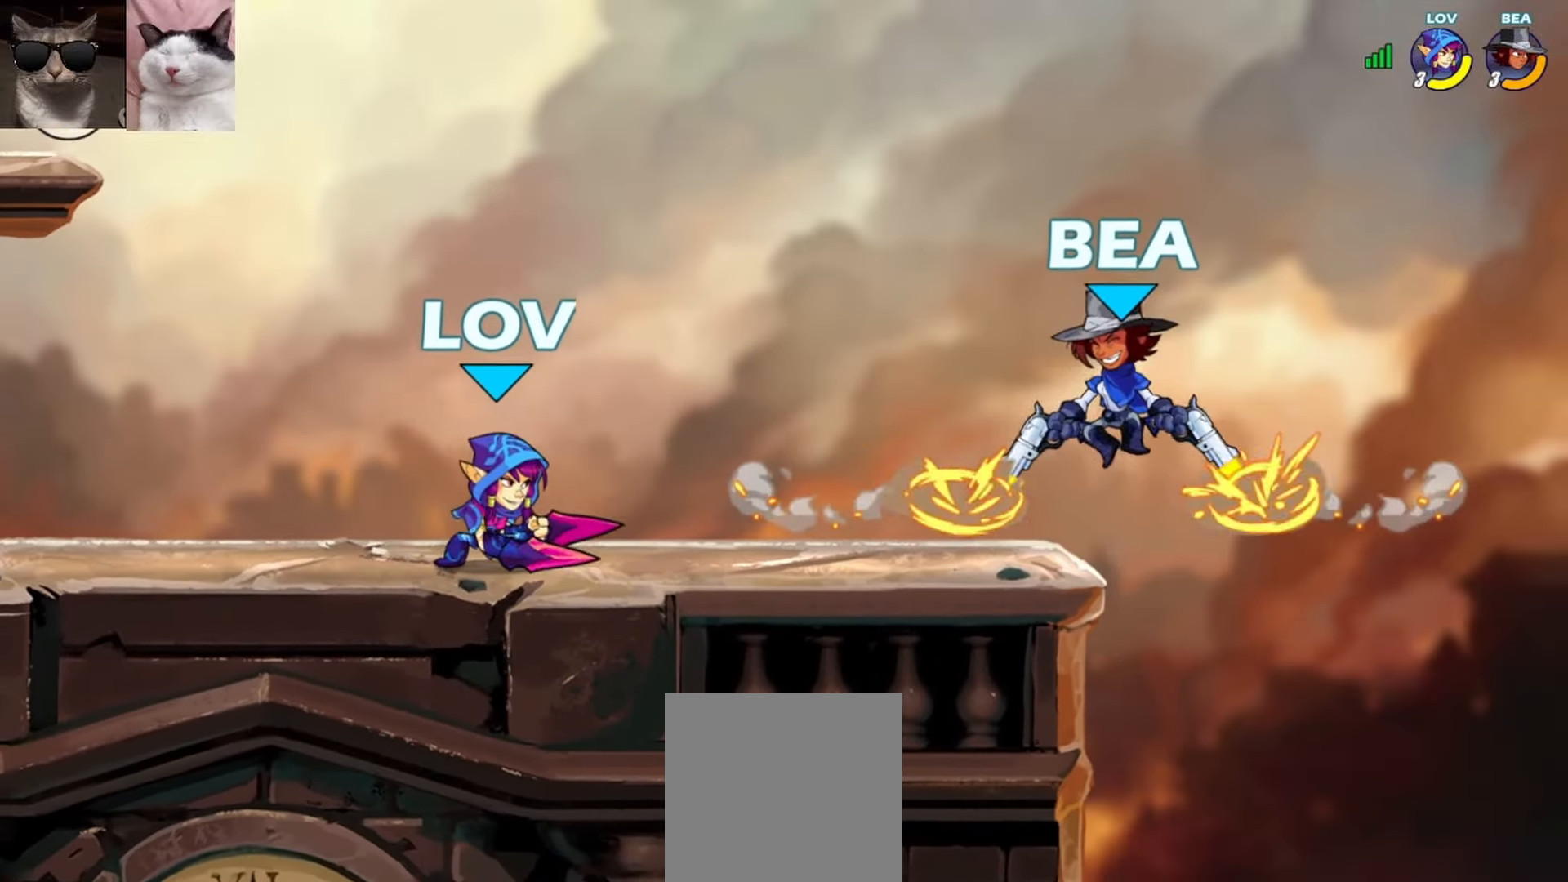
{"buttons": ["X"], "left_stick": "right", "events": [[50, "left_stick", "right"], [183, "R1", "down"], [317, "X", "down"], [350, "R1", "up"], [383, "X", "up"], [433, "X", "down"]]}
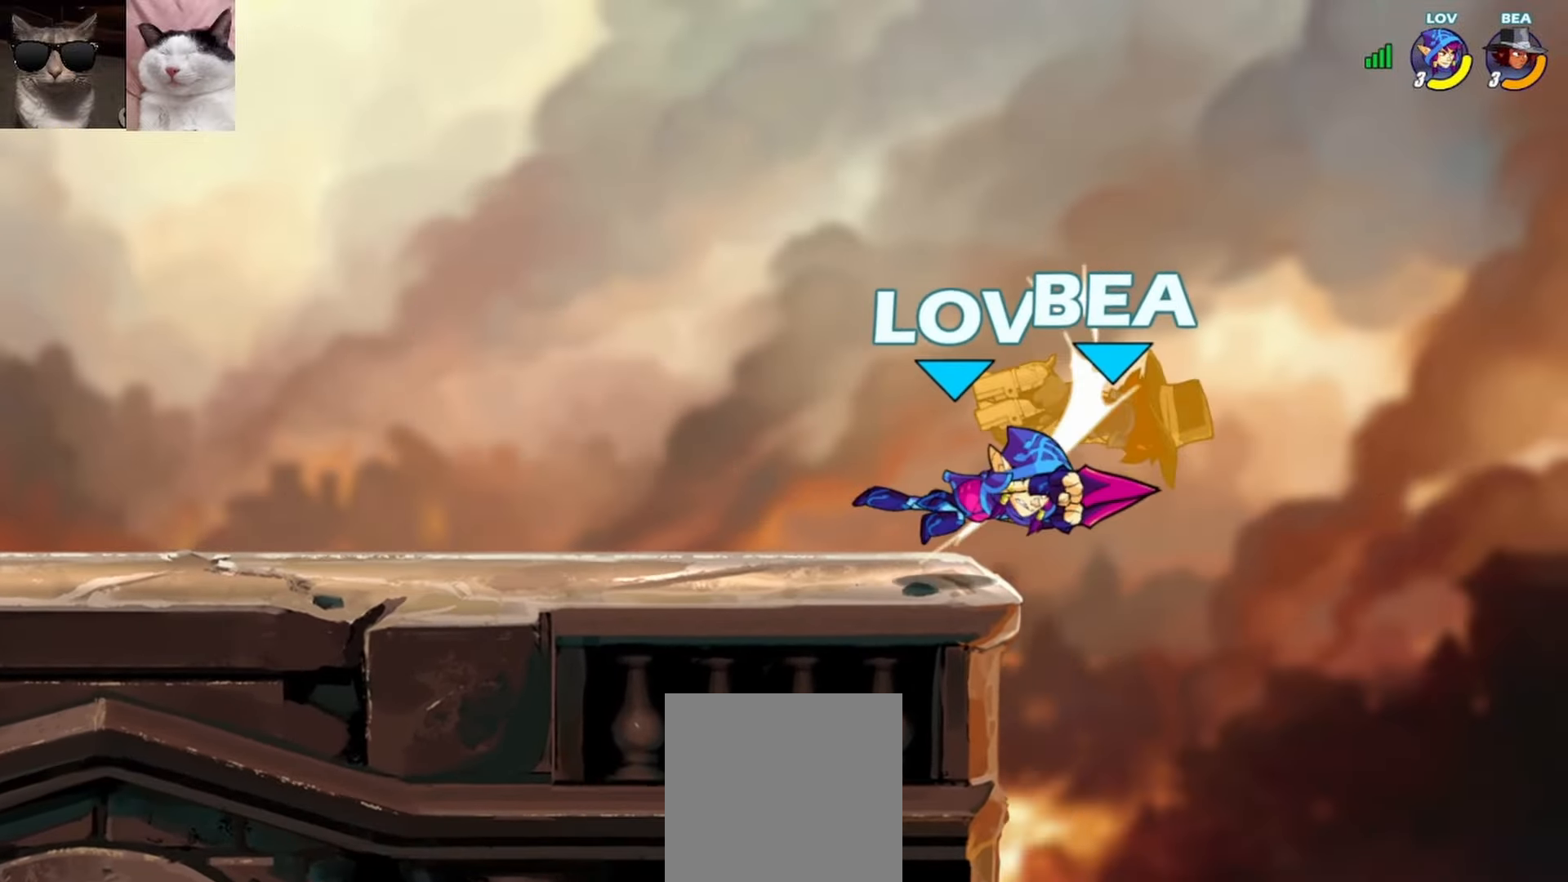
{"buttons": ["Y"], "left_stick": "center", "events": [[17, "X", "up"], [50, "left_stick", "center"], [83, "X", "down"], [167, "X", "up"], [233, "left_stick", "right"], [317, "R1", "down"], [350, "Y", "down"], [417, "R1", "up"], [433, "Y", "up"], [483, "left_stick", "center"], [500, "Y", "down"]]}
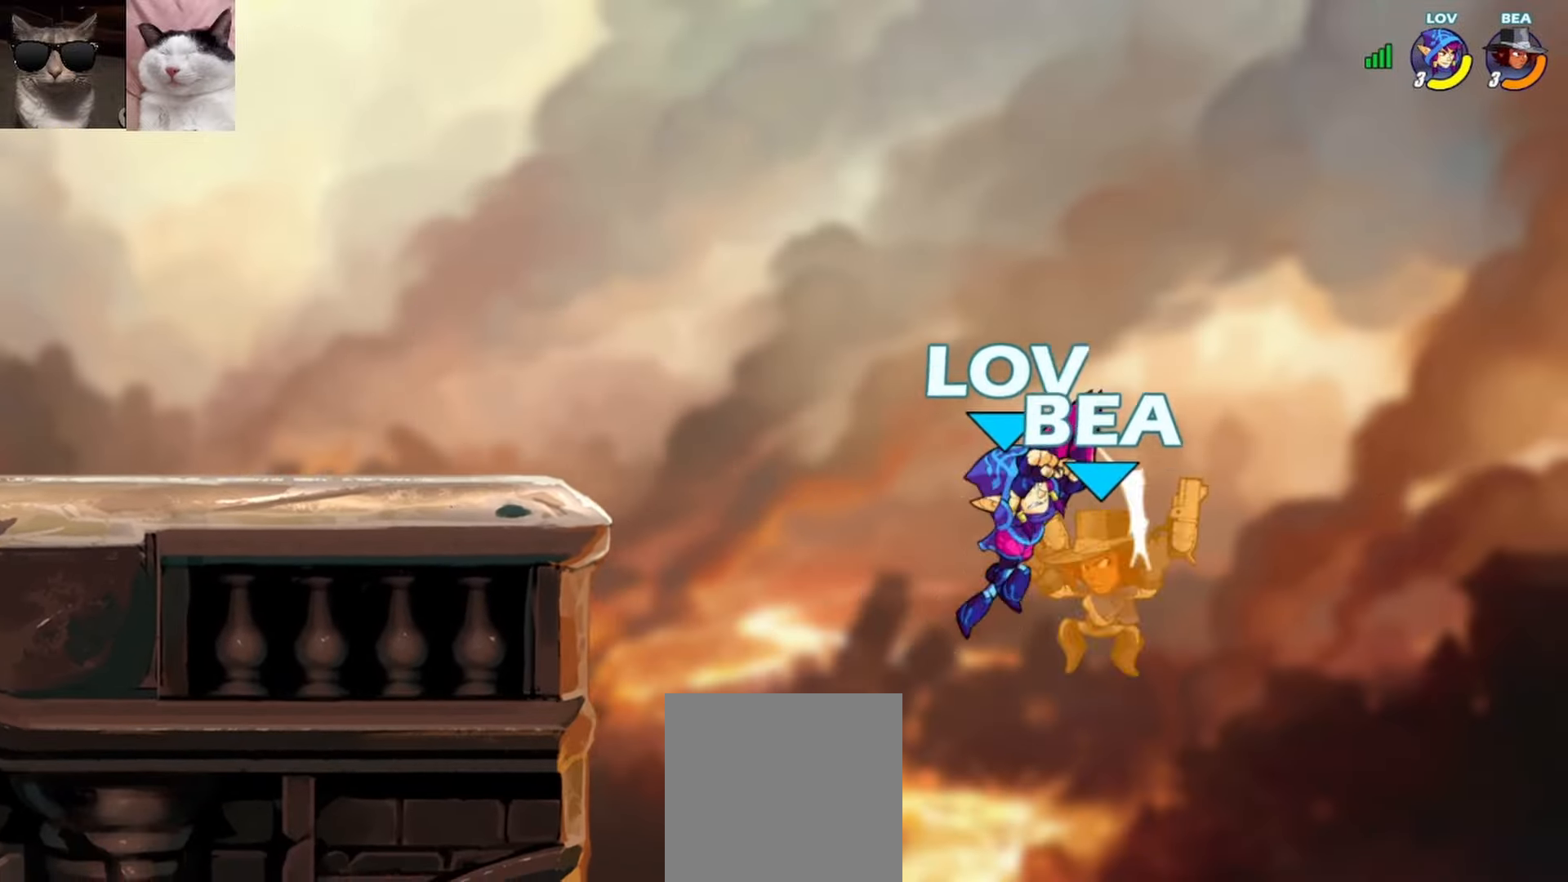
{"buttons": [], "left_stick": "left", "events": [[117, "Y", "up"], [283, "left_stick", "left"]]}
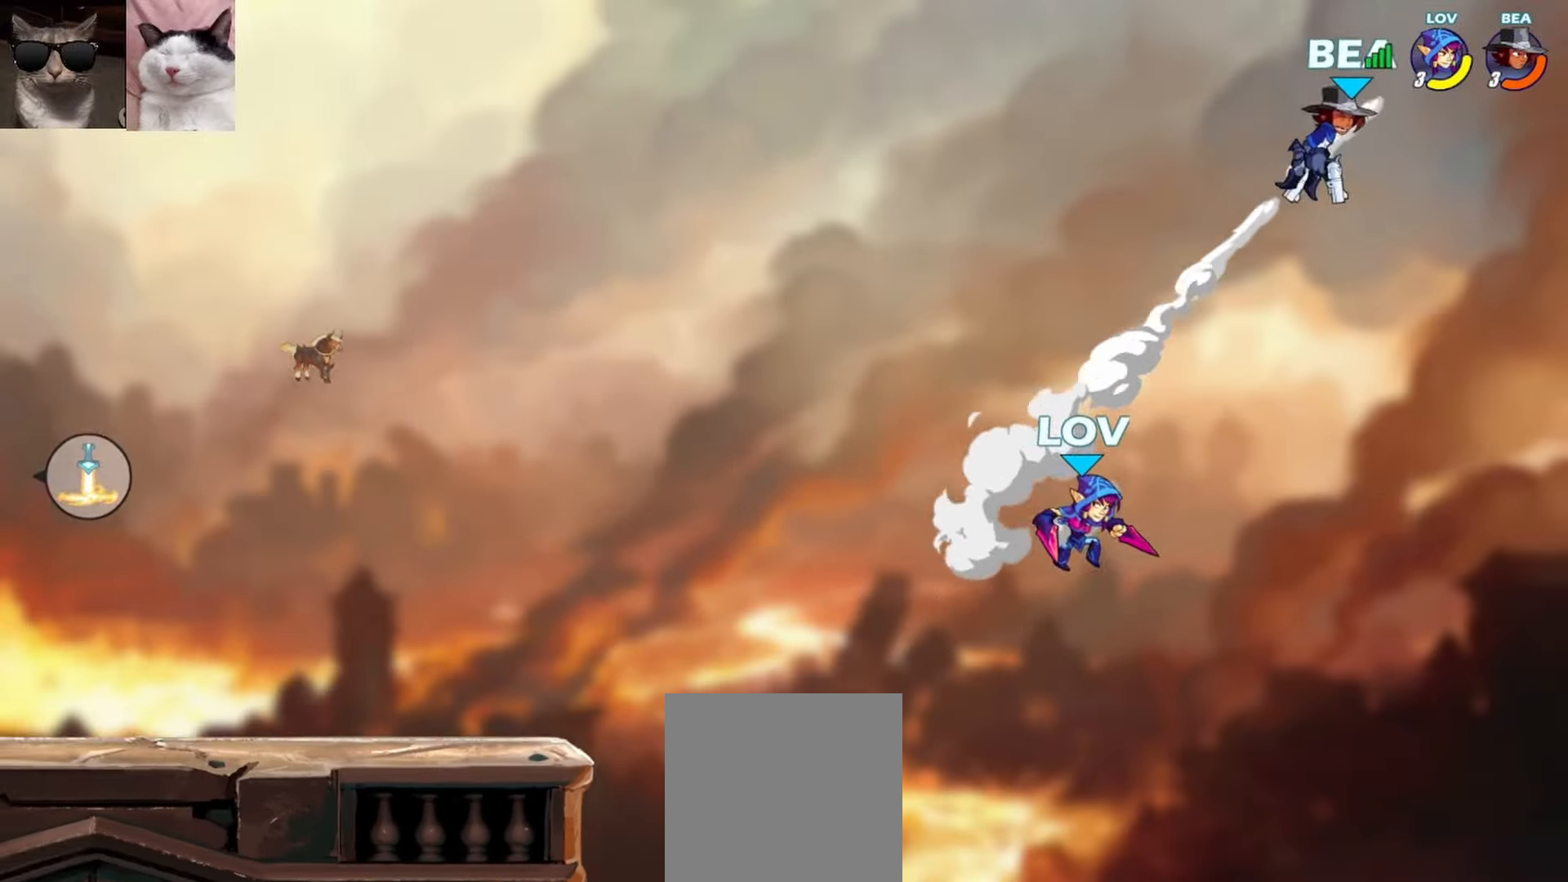
{"buttons": [], "left_stick": "left", "events": [[50, "A", "down"], [150, "A", "up"]]}
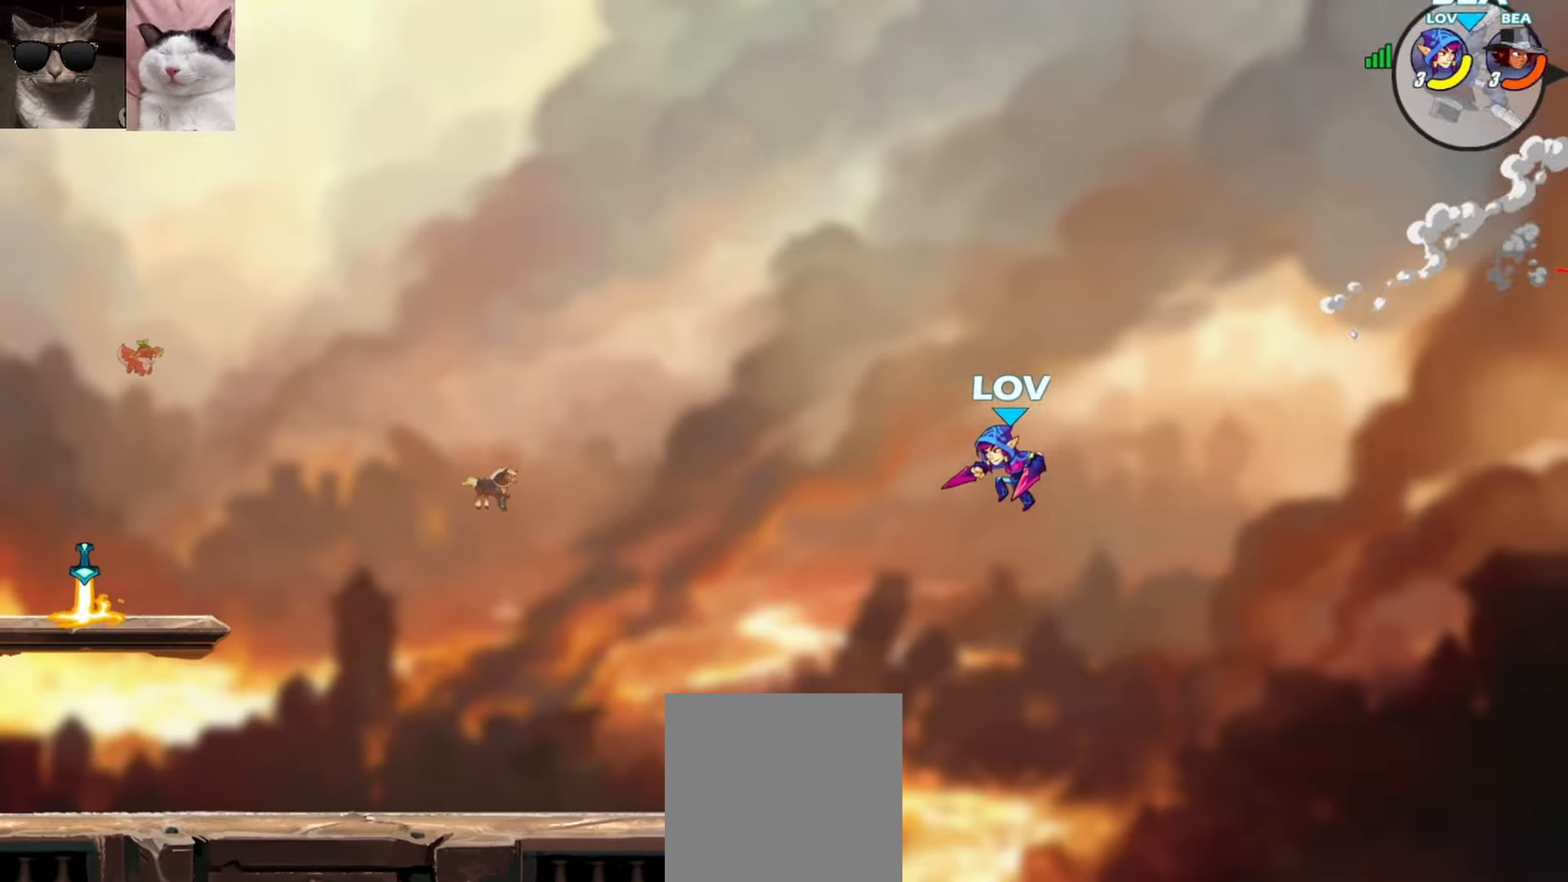
{"buttons": [], "left_stick": "left", "events": []}
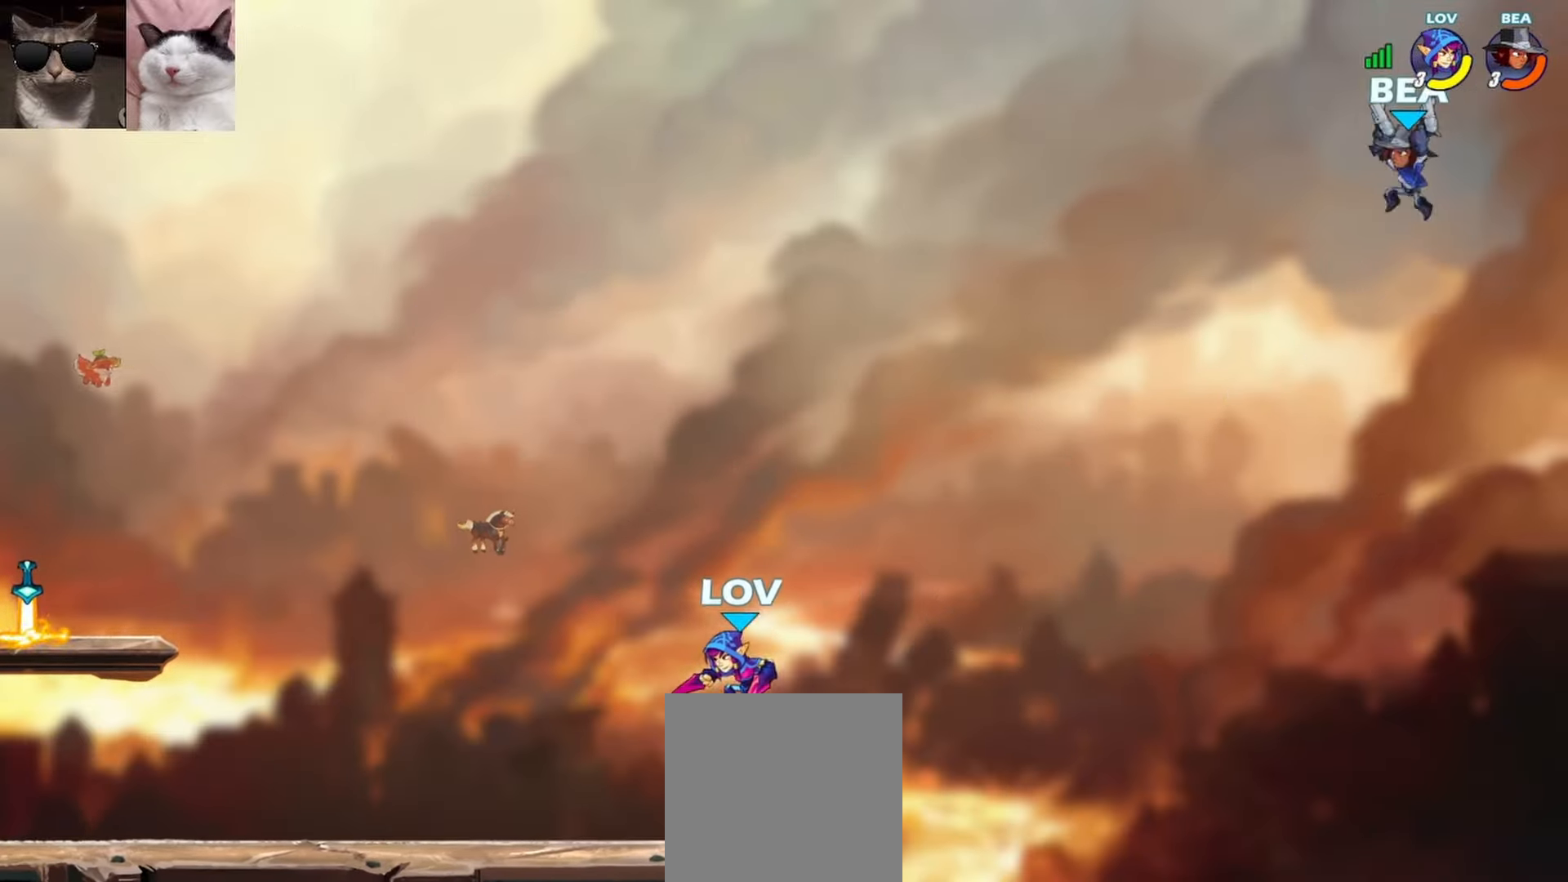
{"buttons": [], "left_stick": "center", "events": [[100, "left_stick", "center"], [150, "left_stick", "right"], [283, "left_stick", "center"]]}
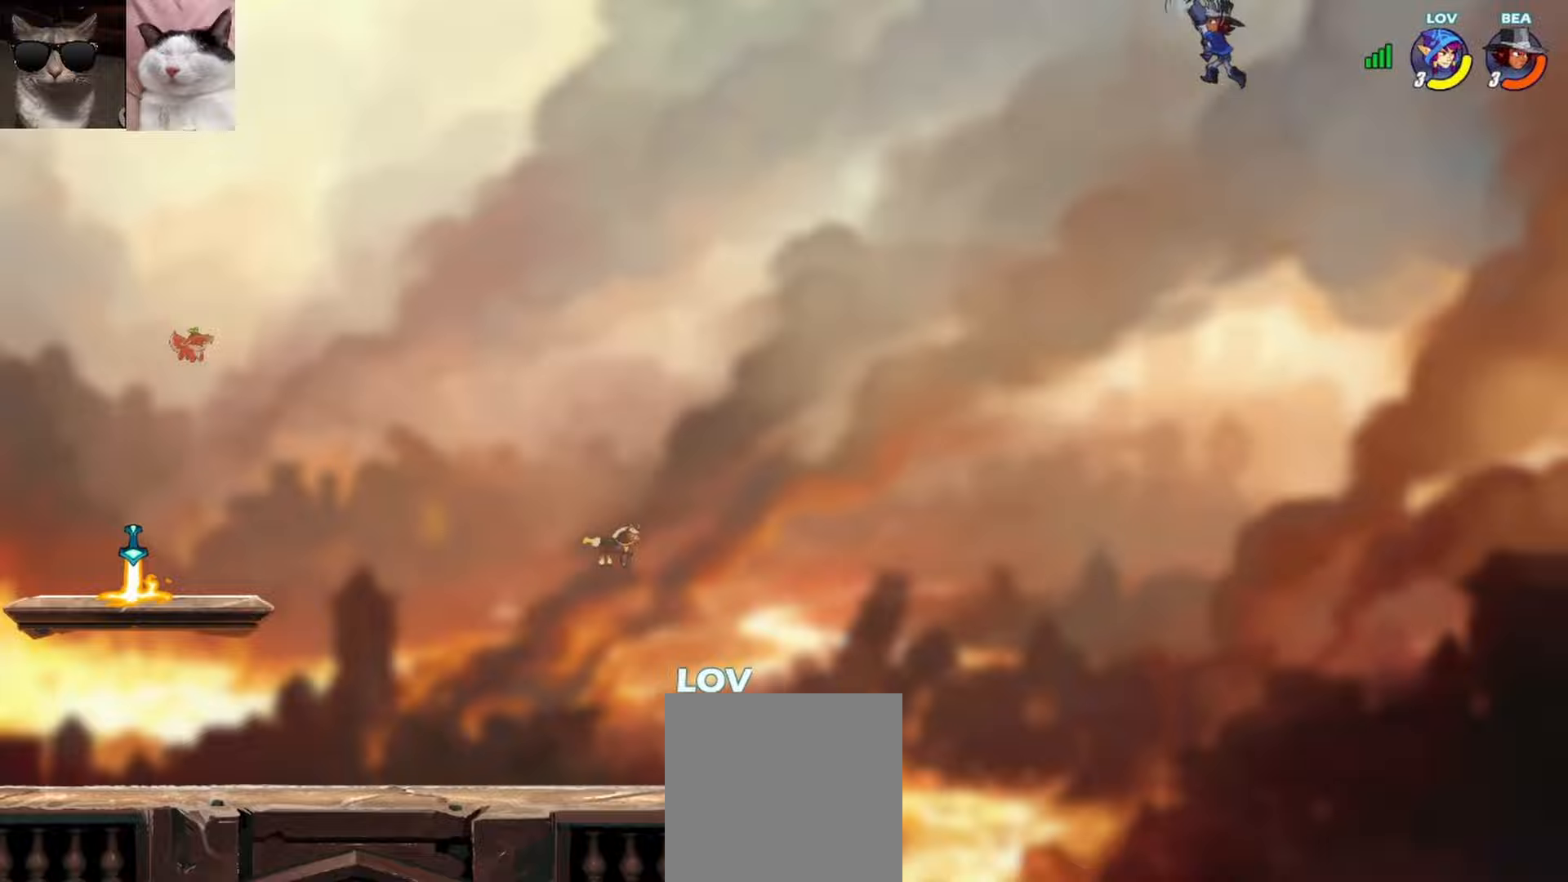
{"buttons": [], "left_stick": "down-left", "events": [[17, "A", "down"], [100, "A", "up"], [383, "left_stick", "down"], [433, "left_stick", "down-left"]]}
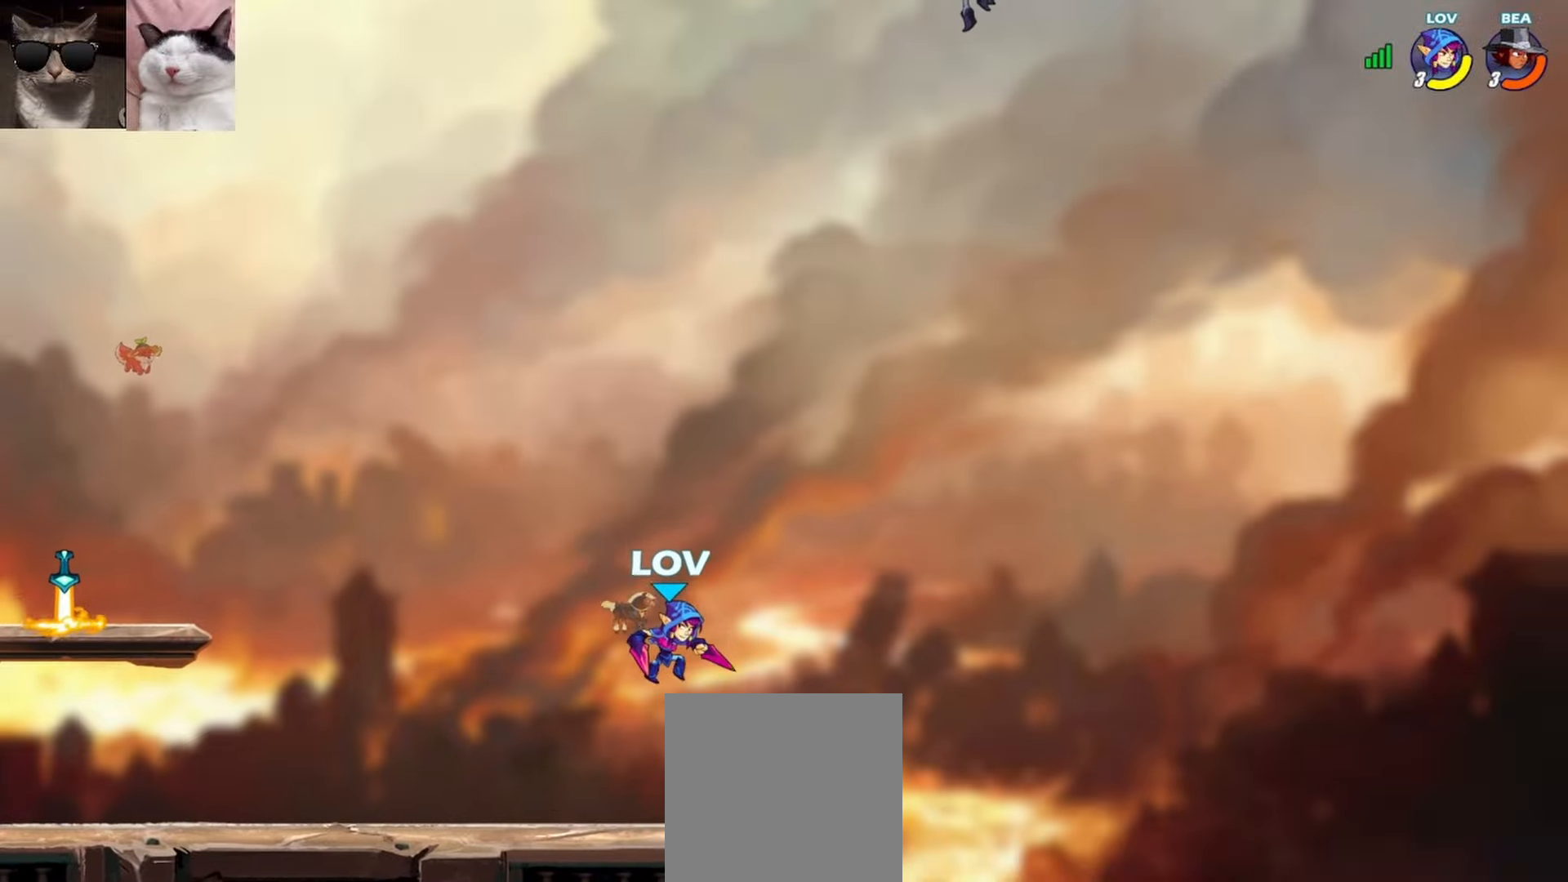
{"buttons": [], "left_stick": "center", "events": [[167, "left_stick", "center"], [300, "A", "down"], [317, "left_stick", "left"], [433, "A", "up"], [483, "left_stick", "center"]]}
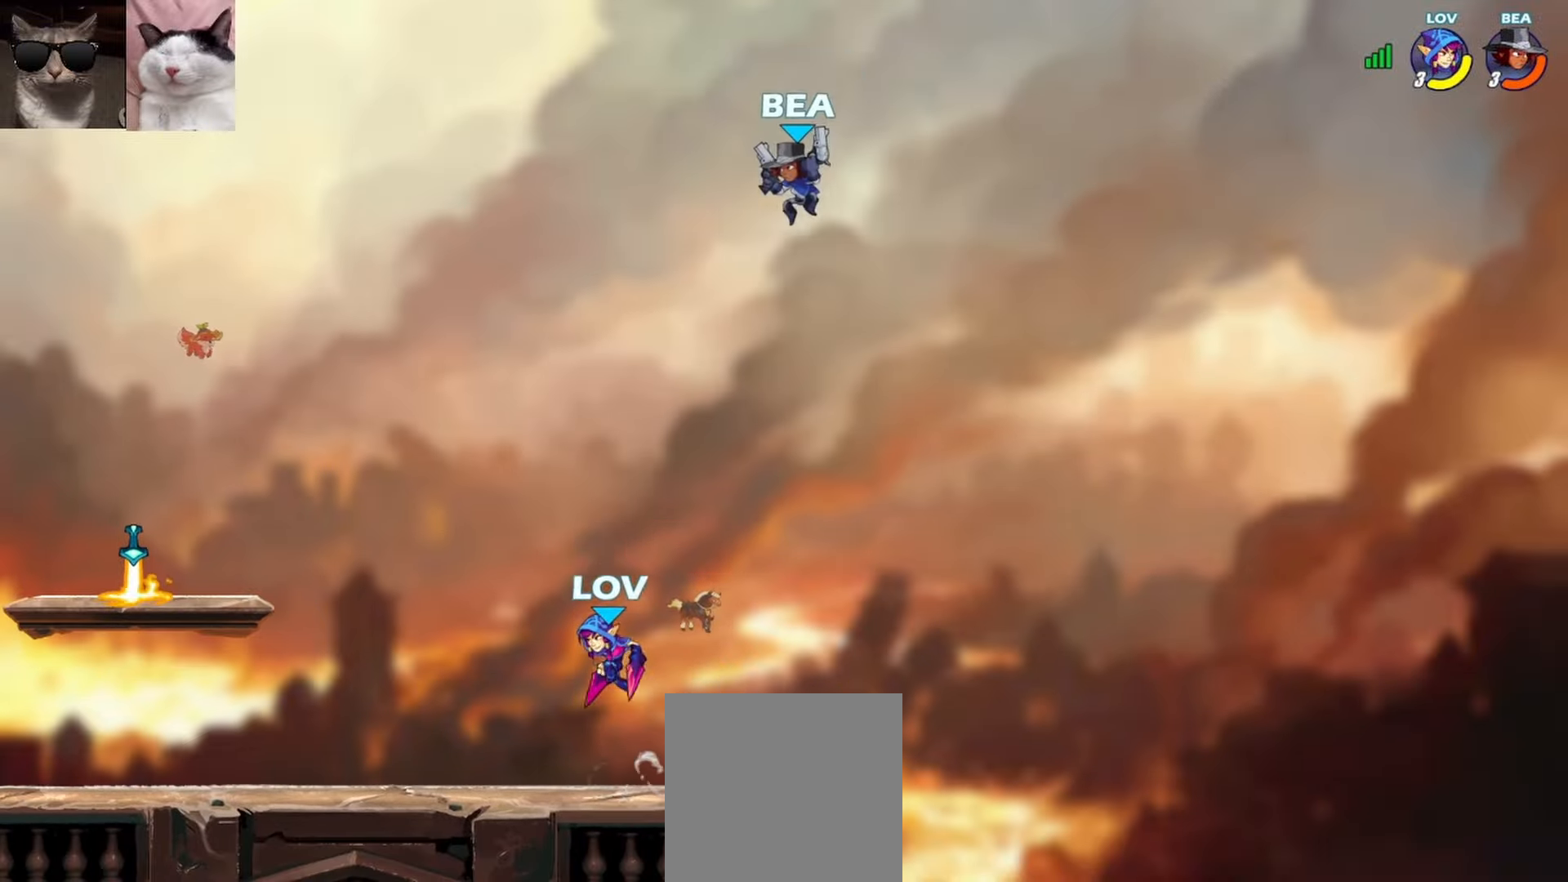
{"buttons": [], "left_stick": "down", "events": [[100, "left_stick", "left"], [383, "left_stick", "center"], [483, "left_stick", "down"]]}
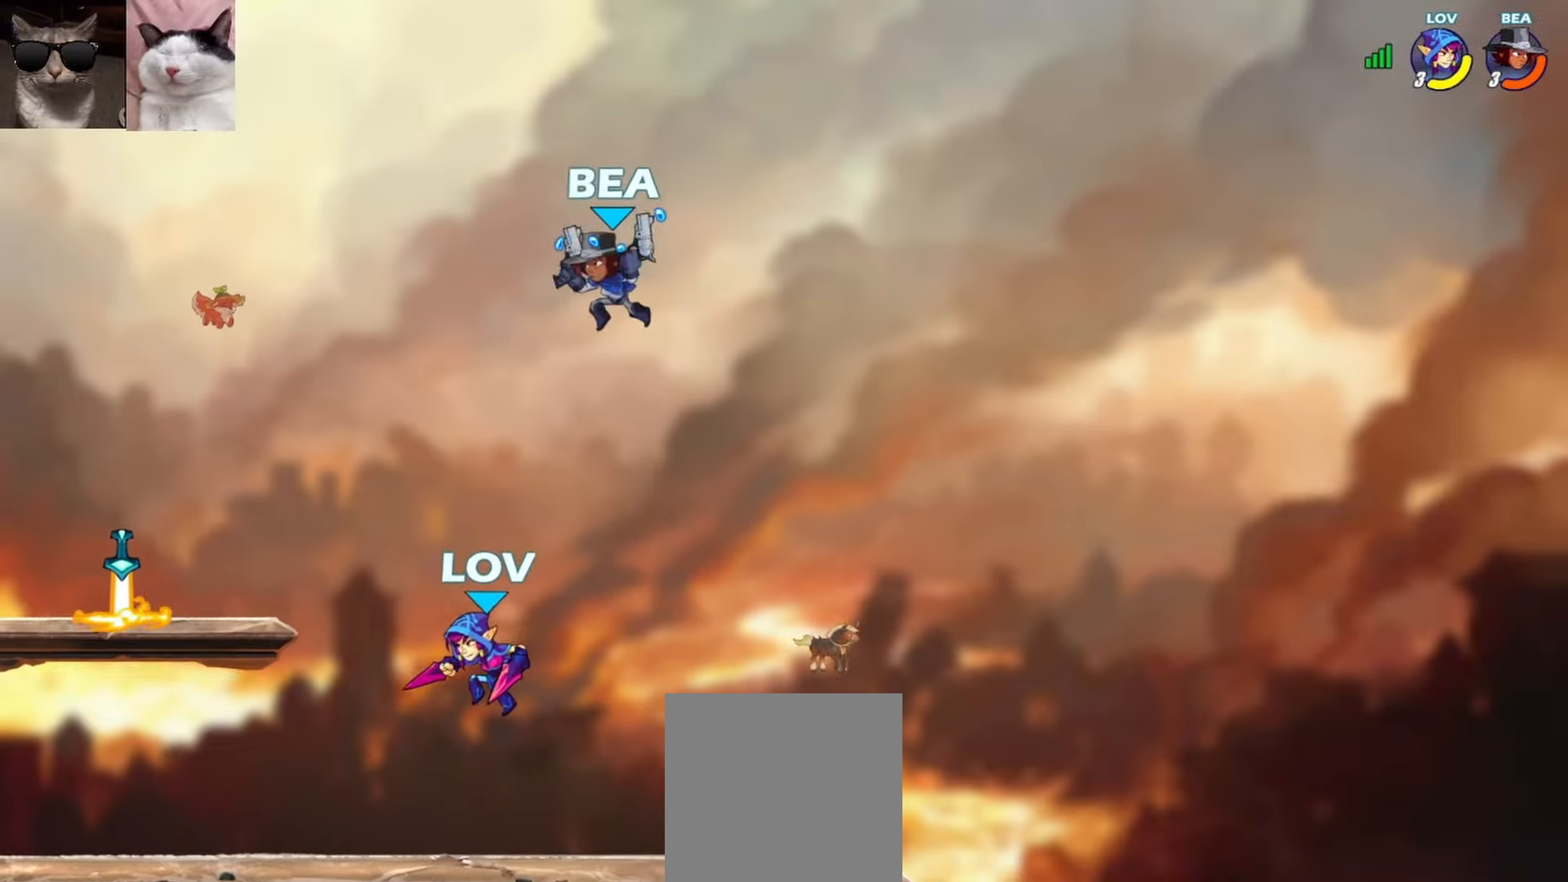
{"buttons": [], "left_stick": "down-right", "events": [[133, "left_stick", "down-left"], [317, "left_stick", "down-right"], [333, "L3", "down"], [350, "X", "down"], [483, "L3", "up"], [483, "X", "up"]]}
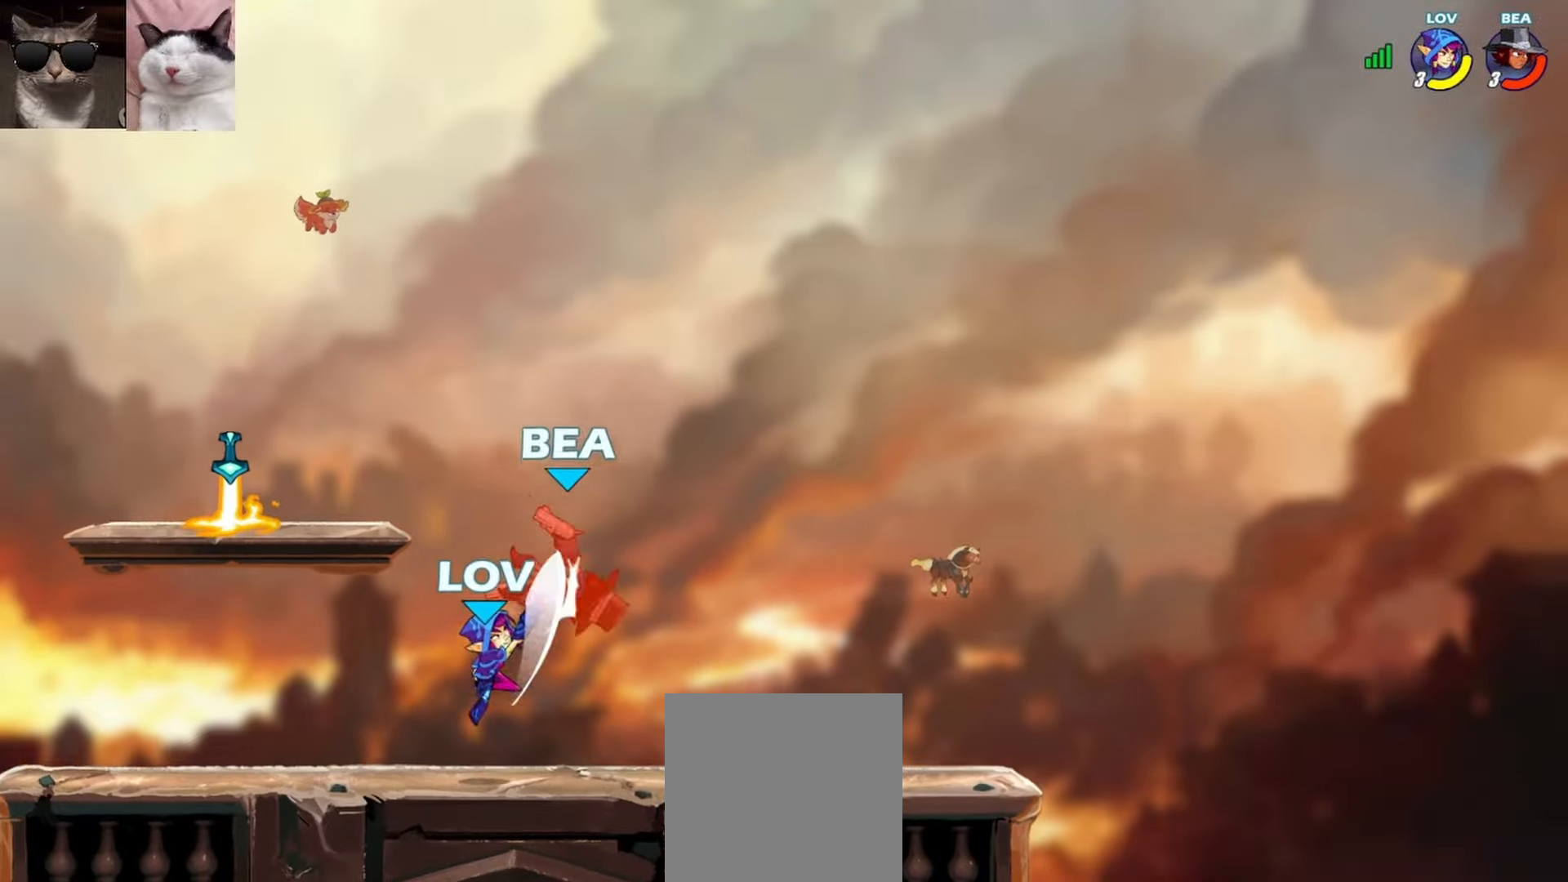
{"buttons": [], "left_stick": "right", "events": [[67, "left_stick", "center"], [183, "left_stick", "up-right"], [200, "A", "down"], [217, "X", "down"], [333, "A", "up"], [350, "X", "up"], [450, "left_stick", "right"]]}